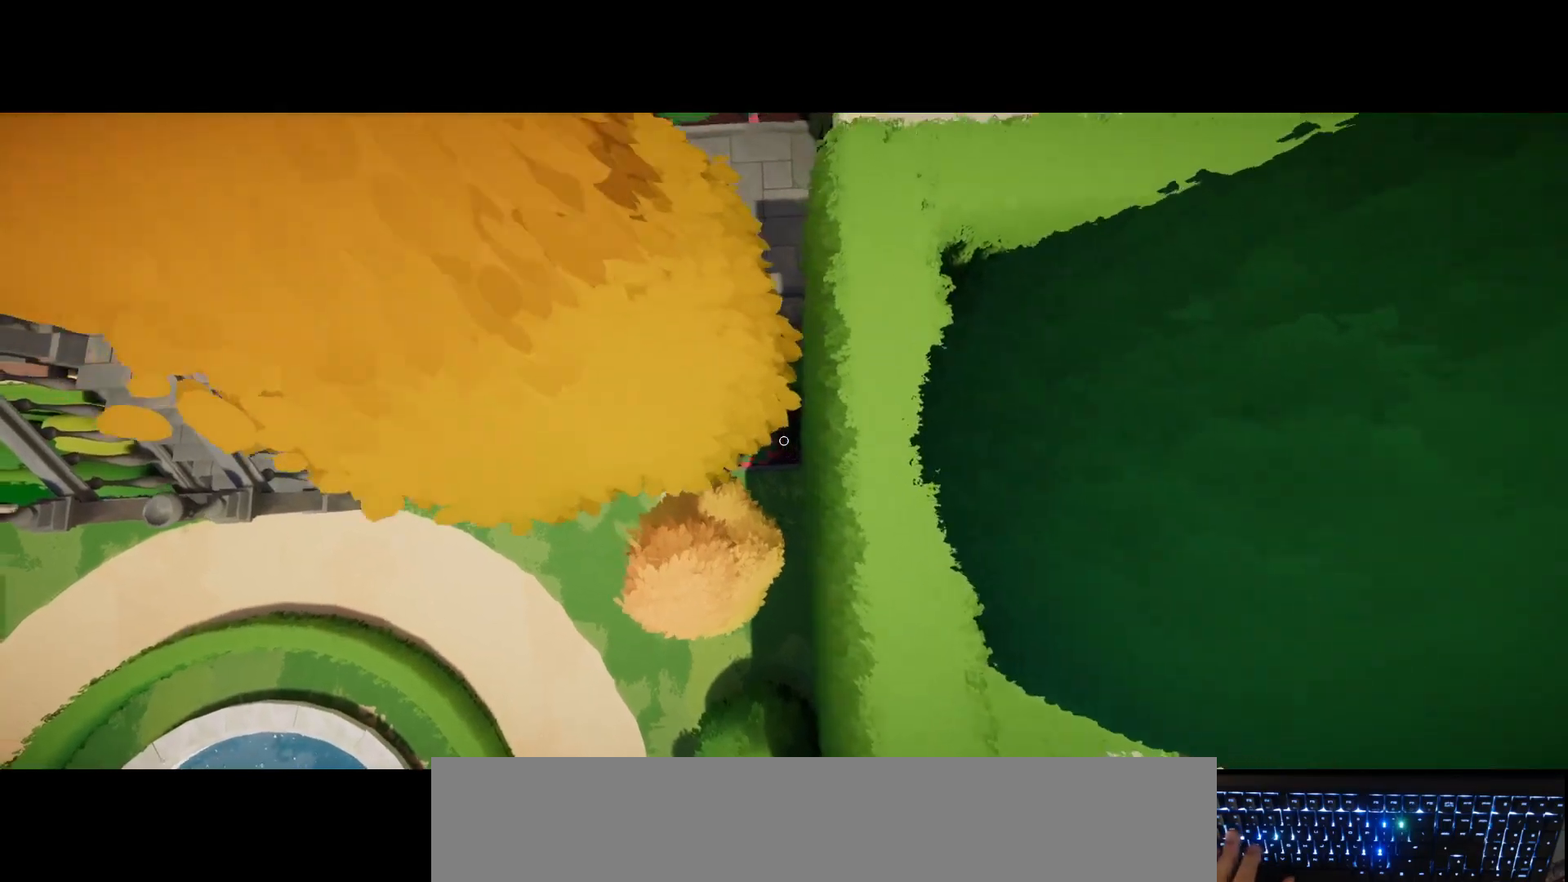
Gameplay with keyboard and mouse; each line is a JSON object with the keys and mouse buttons held at the frame after it. "events" lists presses ("down") and releases ("up") of "a", "d", "down", "e", "escape", "h", "left", "num1", "num2", "num3", "num4", "num5", "num6", "num7", "num8", "num9", "q", "r", "return", "right", "s", "shift", "space", "t", "tab", "up", "w", "mouse_left", "mouse_wheel", "mouse_right", "mouse_mb4" and "mouse_mb5" between this image and that frame as [ms after this image, input, new state], when the widget could be followed in between. "mouse_left", "mouse_wheel", "mouse_right", "mouse_mb4", "mouse_mb5" = the "left", "wheel", "right", "mb4", "mb5" buttons of the "mouse" list. No other keys are recorded. "wheel" means that the mouse wheel is clicked or scrolled. Mouse movement is not recorded.
{"keys": ["d", "w"], "mouse": [], "events": [[67, "a", "down"], [200, "a", "up"], [267, "d", "down"]]}
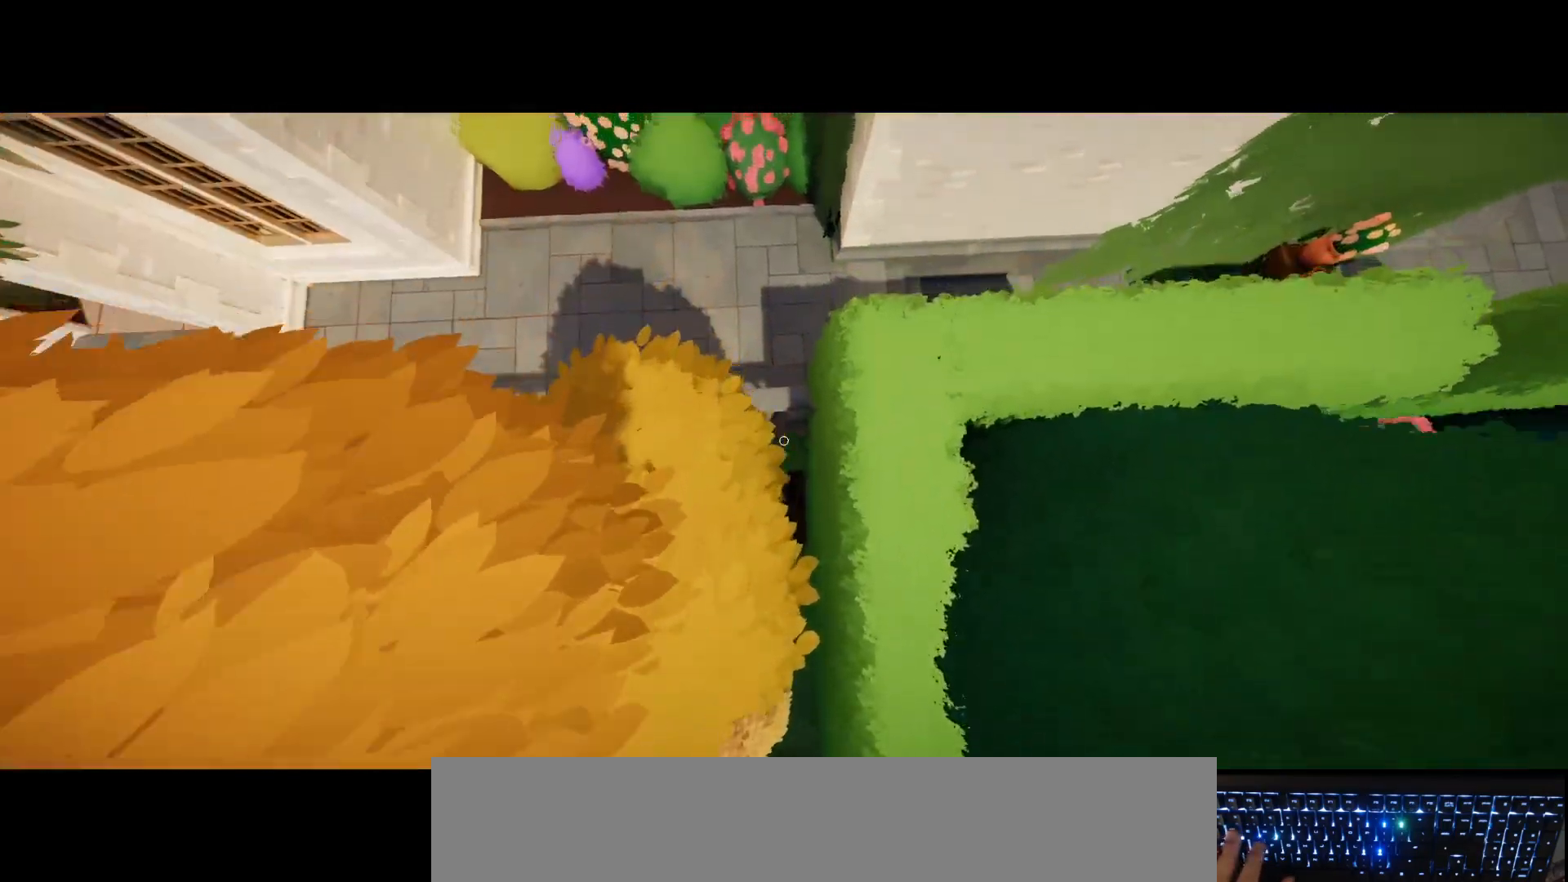
{"keys": ["w"], "mouse": [], "events": [[300, "d", "up"]]}
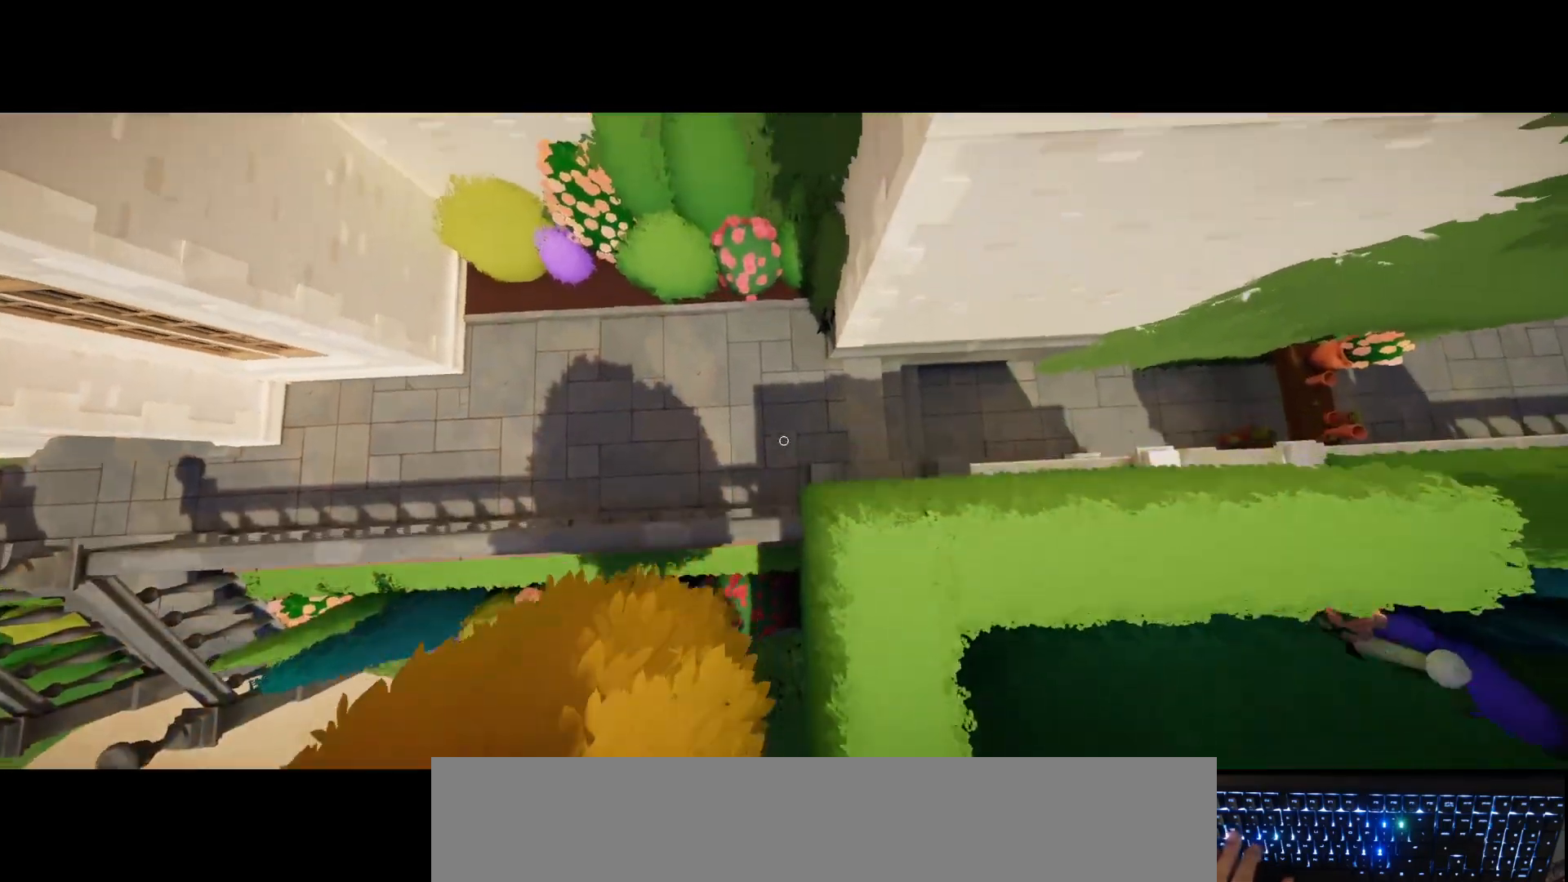
{"keys": ["d", "w"], "mouse": [], "events": [[267, "d", "down"]]}
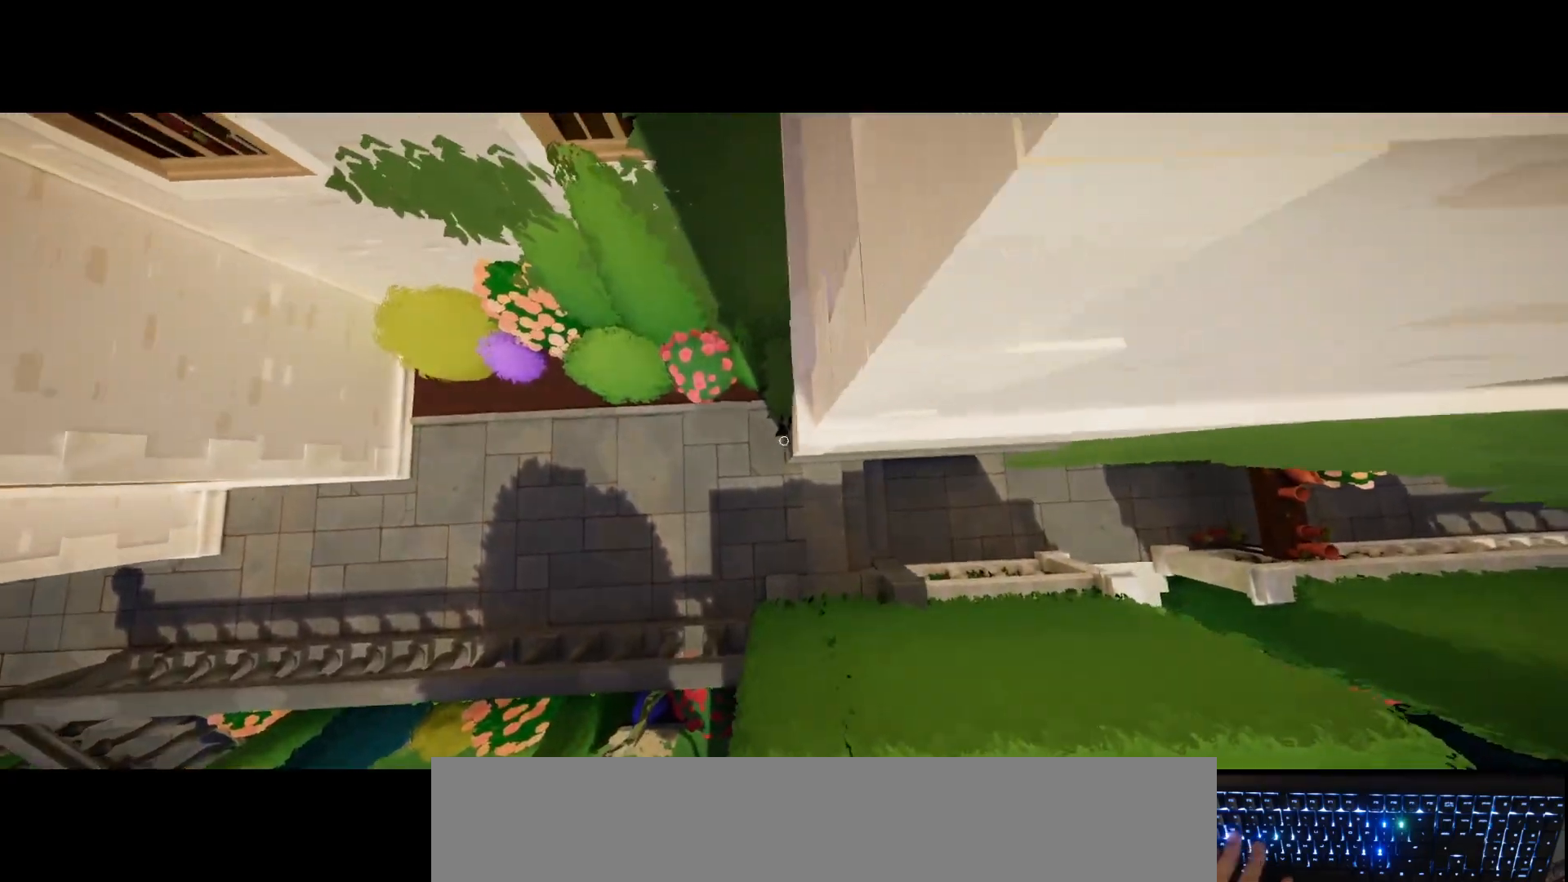
{"keys": ["d", "s"], "mouse": [], "events": [[133, "w", "up"], [500, "s", "down"]]}
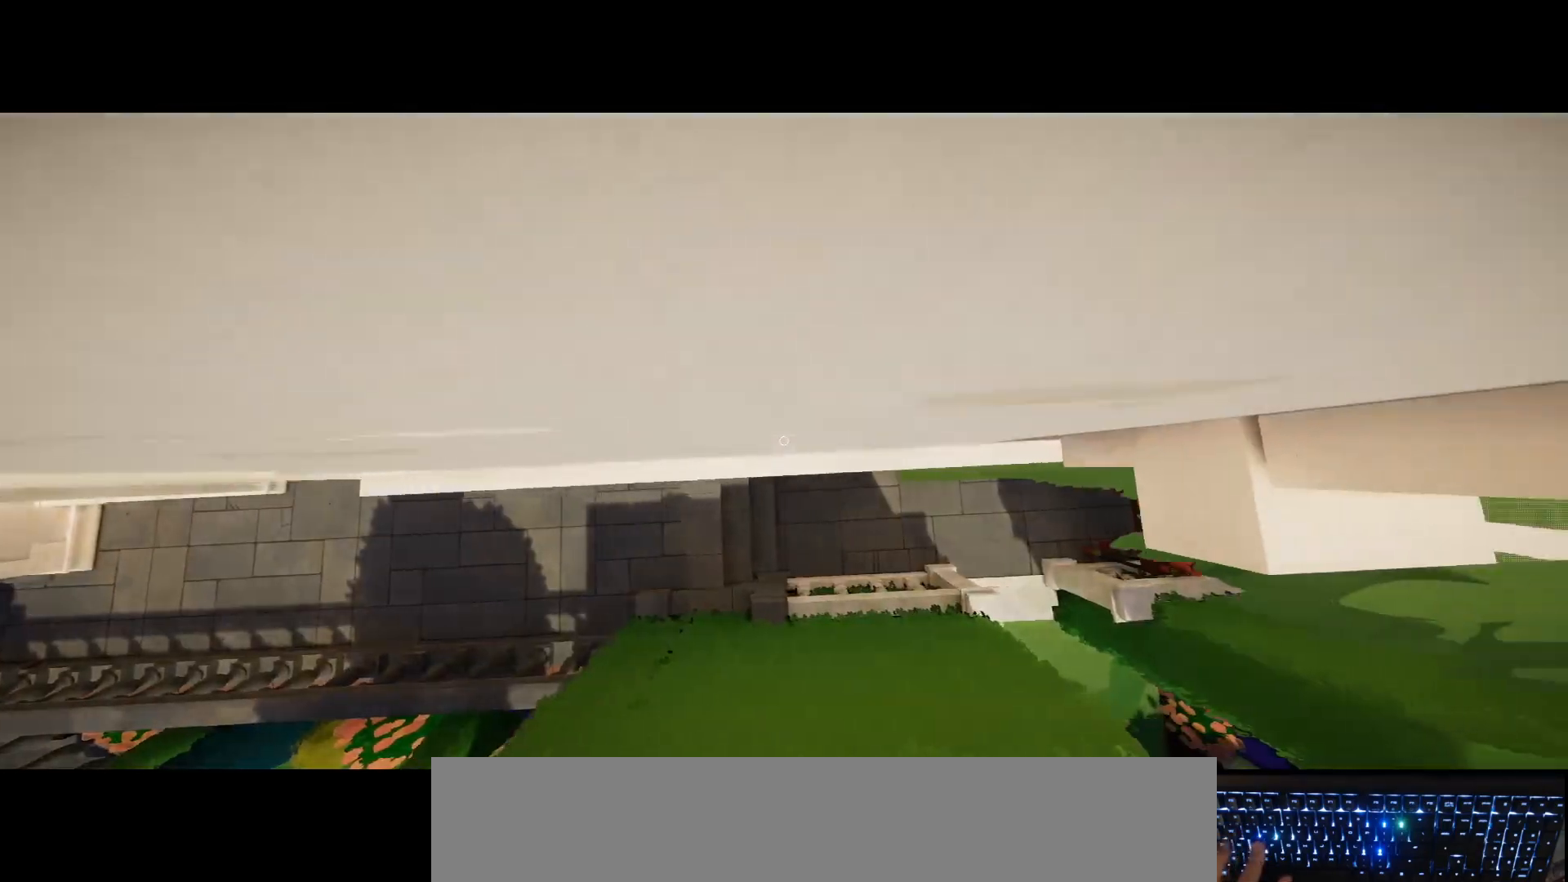
{"keys": ["s"], "mouse": [], "events": [[400, "d", "up"]]}
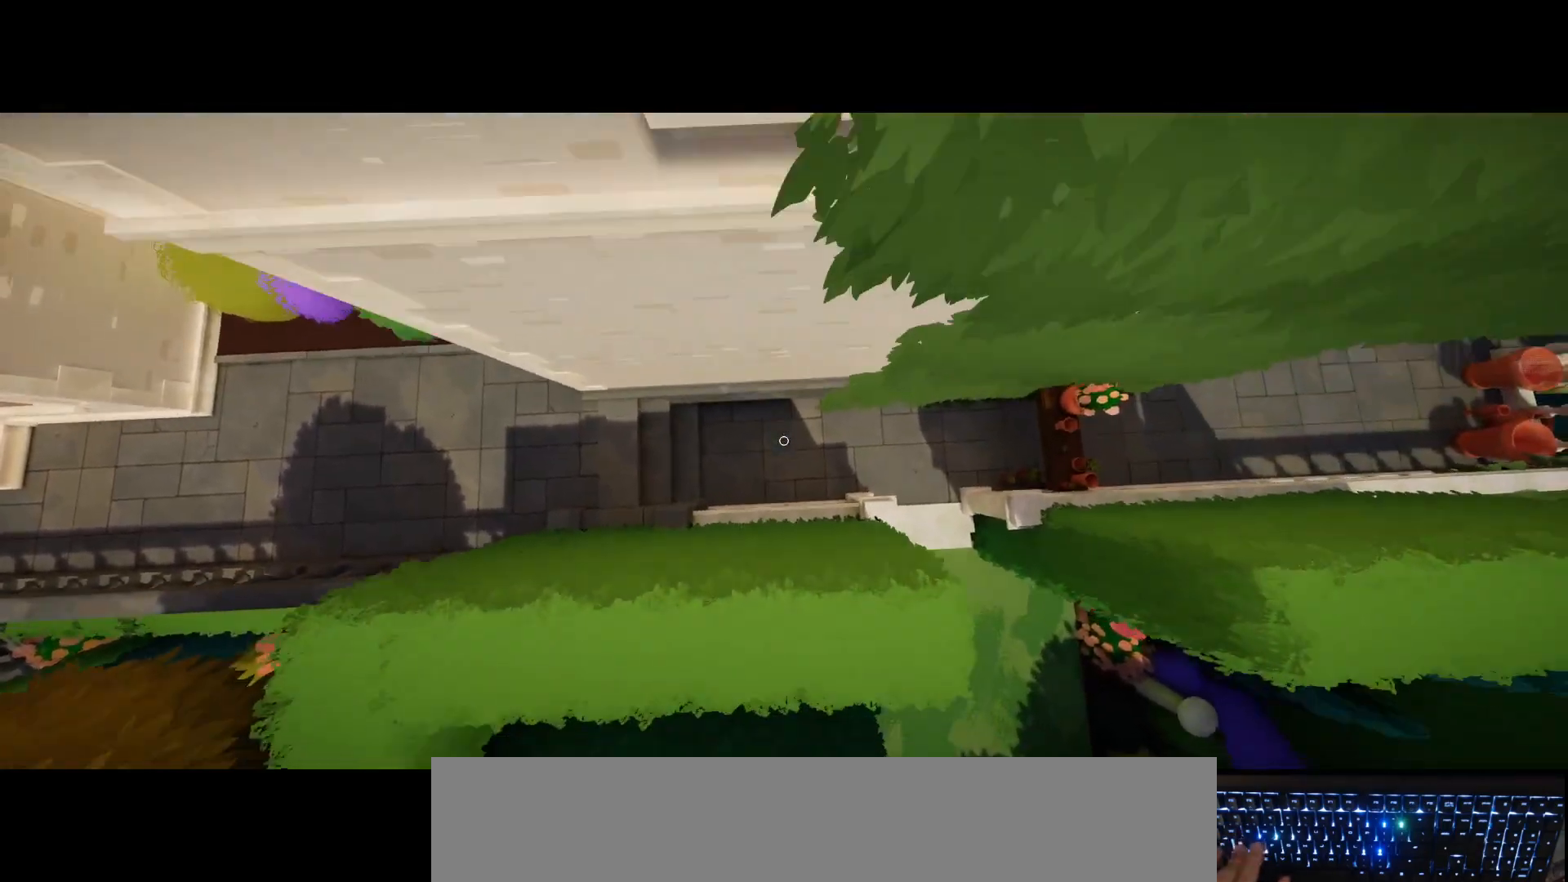
{"keys": ["s"], "mouse": [], "events": [[100, "d", "down"], [333, "d", "up"]]}
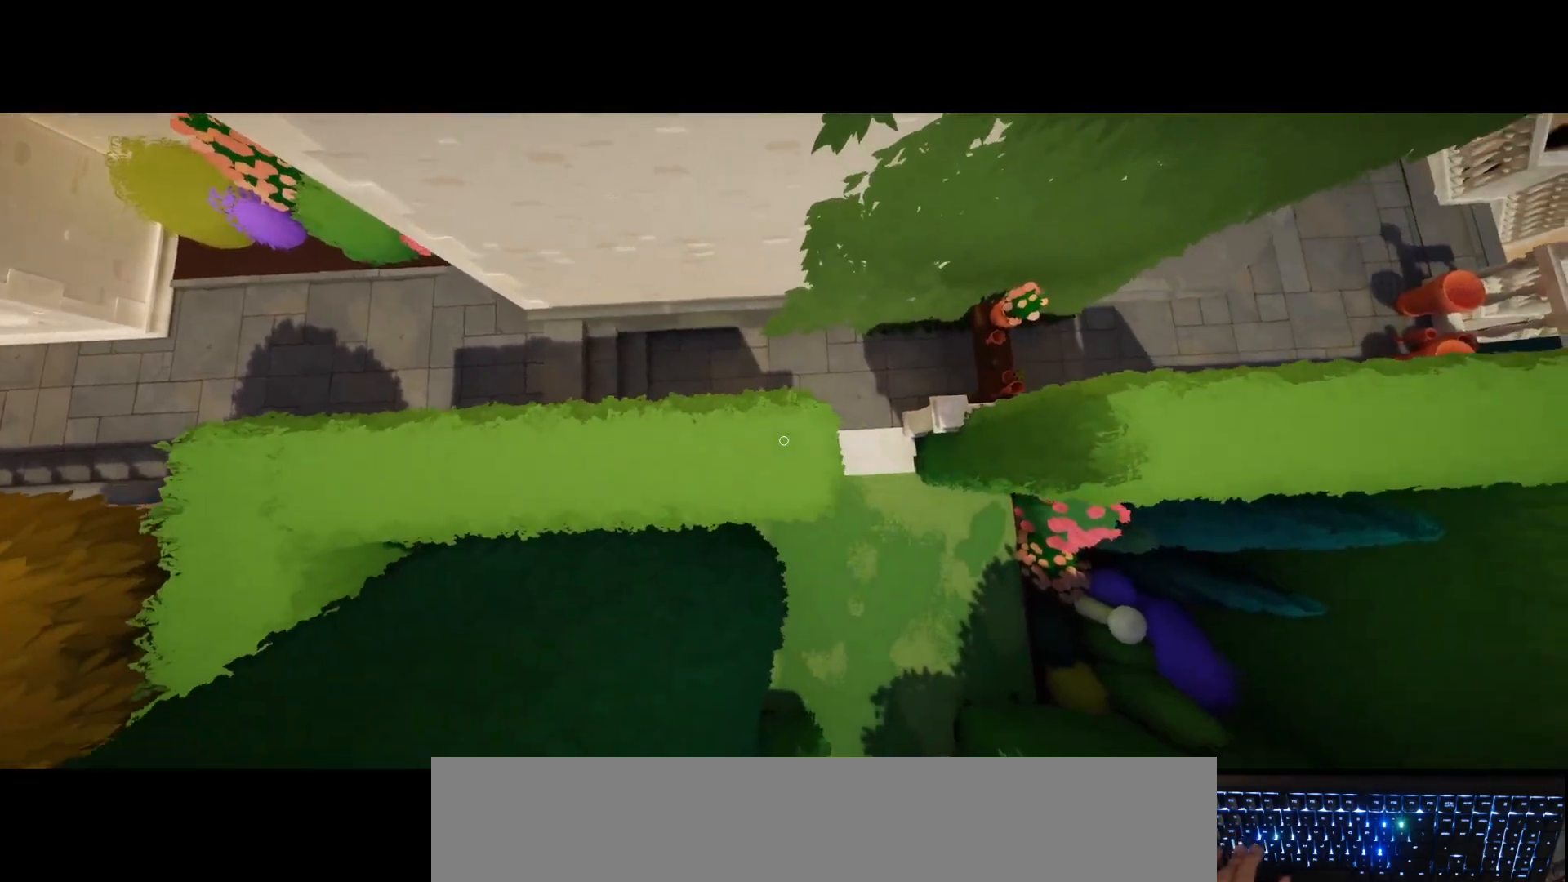
{"keys": ["d", "s"], "mouse": [], "events": [[17, "d", "down"], [150, "d", "up"], [233, "d", "down"]]}
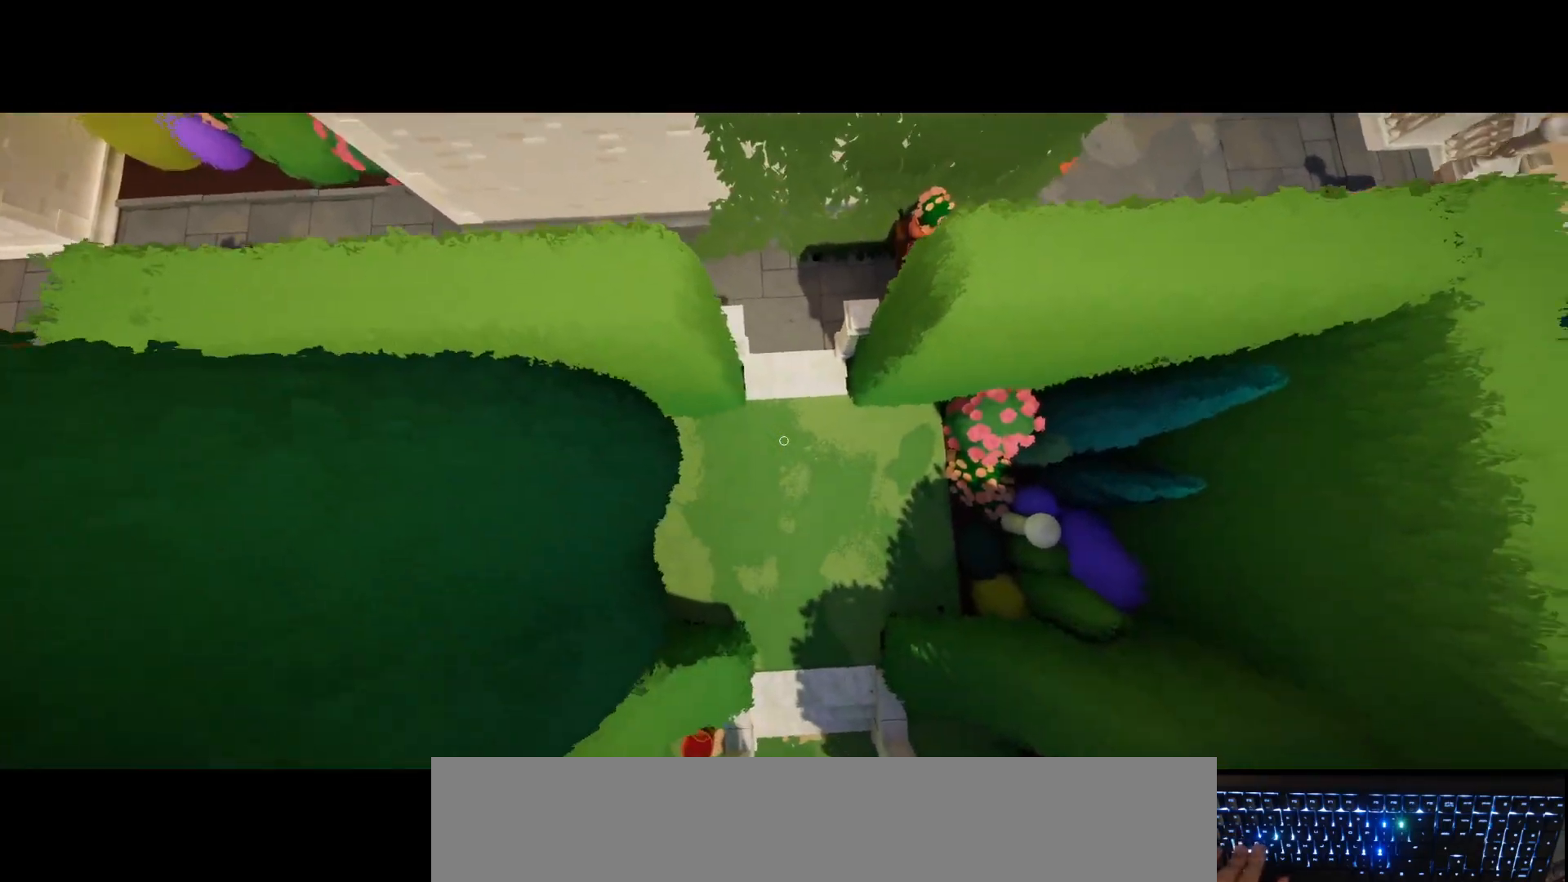
{"keys": ["s"], "mouse": [], "events": [[33, "d", "up"]]}
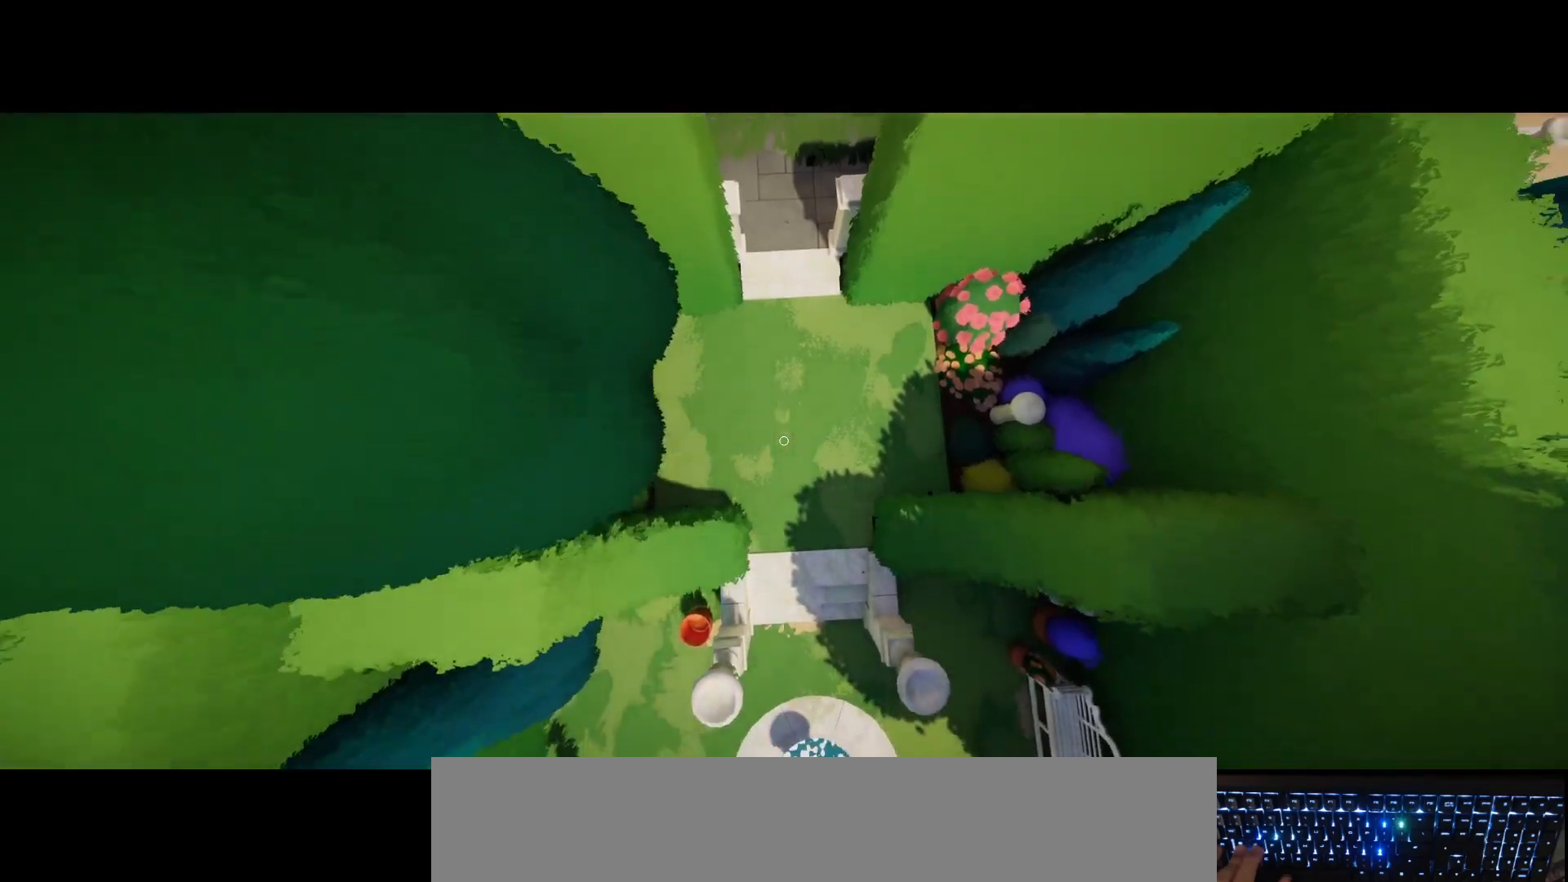
{"keys": ["s"], "mouse": [], "events": []}
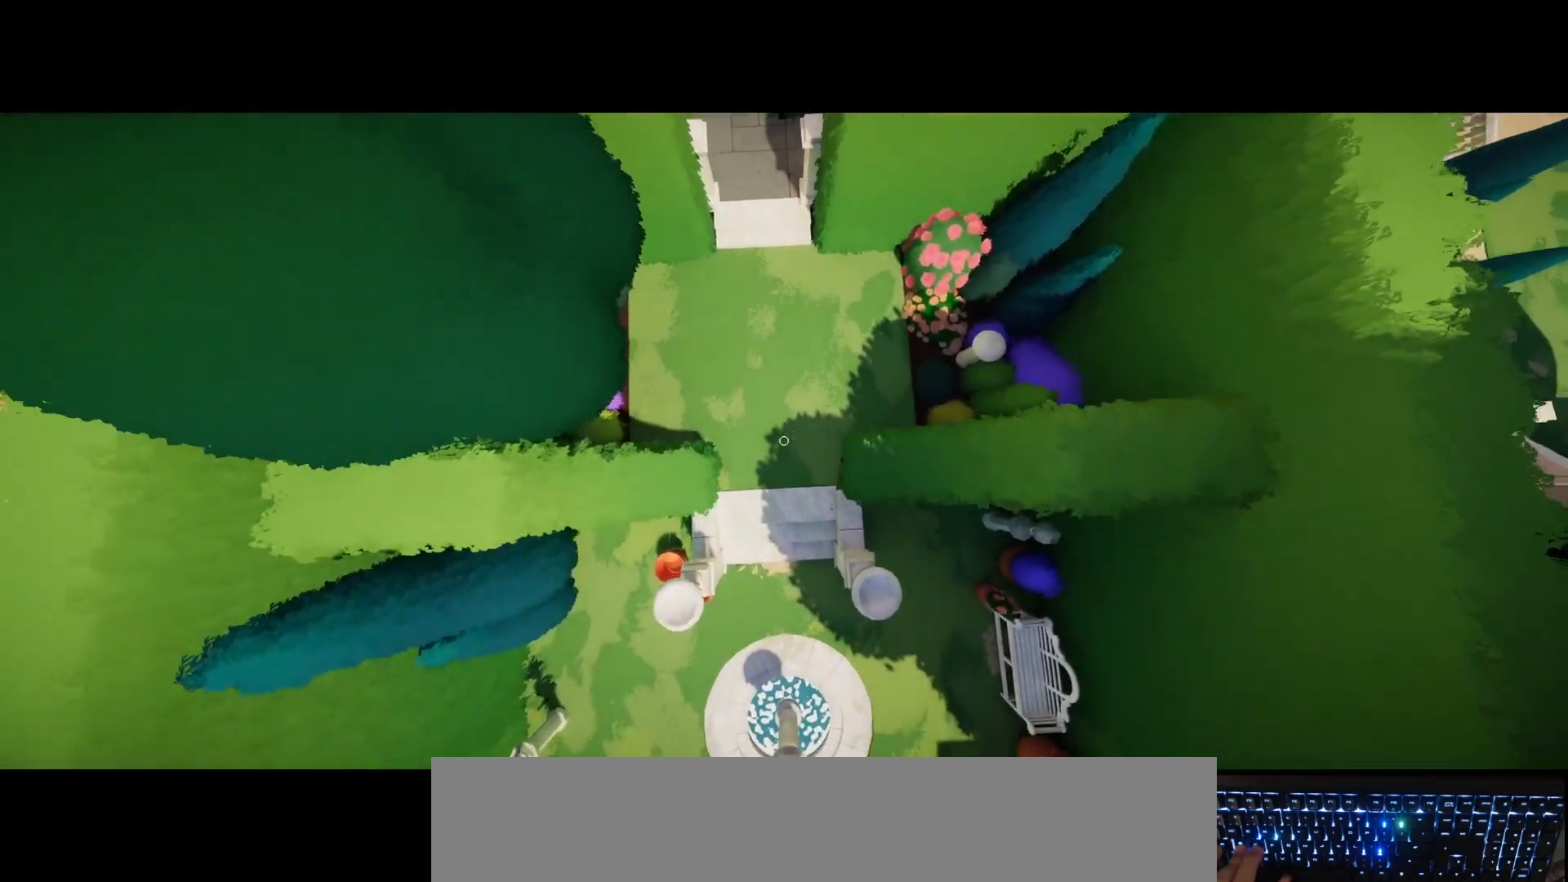
{"keys": ["s"], "mouse": [], "events": []}
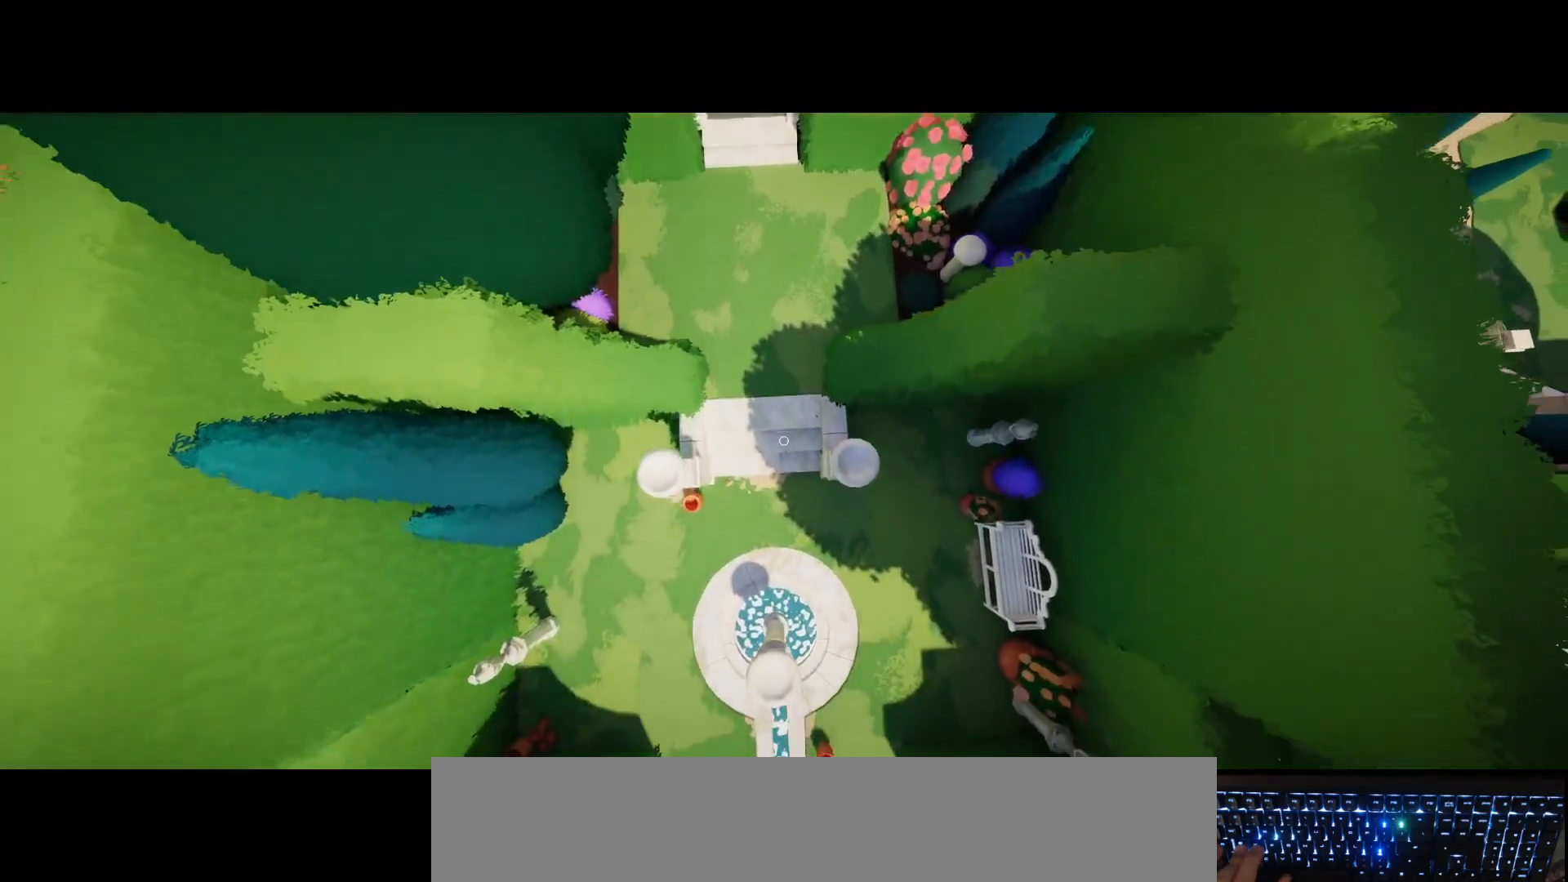
{"keys": ["d", "s"], "mouse": [], "events": [[450, "d", "down"]]}
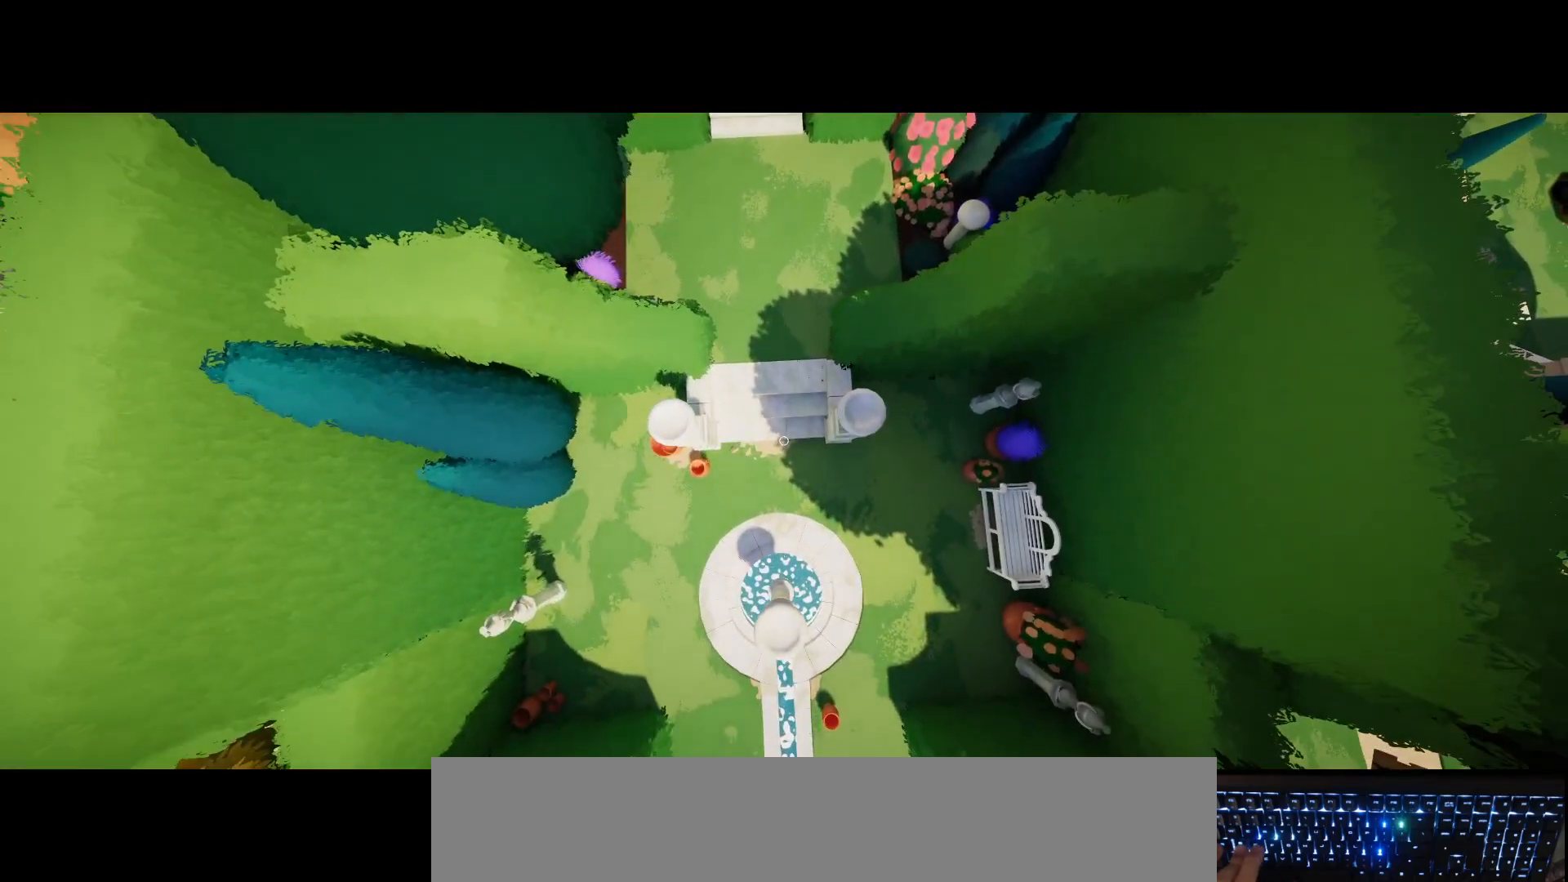
{"keys": ["d"], "mouse": [], "events": [[67, "d", "up"], [133, "a", "down"], [167, "a", "up"], [183, "d", "down"], [217, "s", "up"]]}
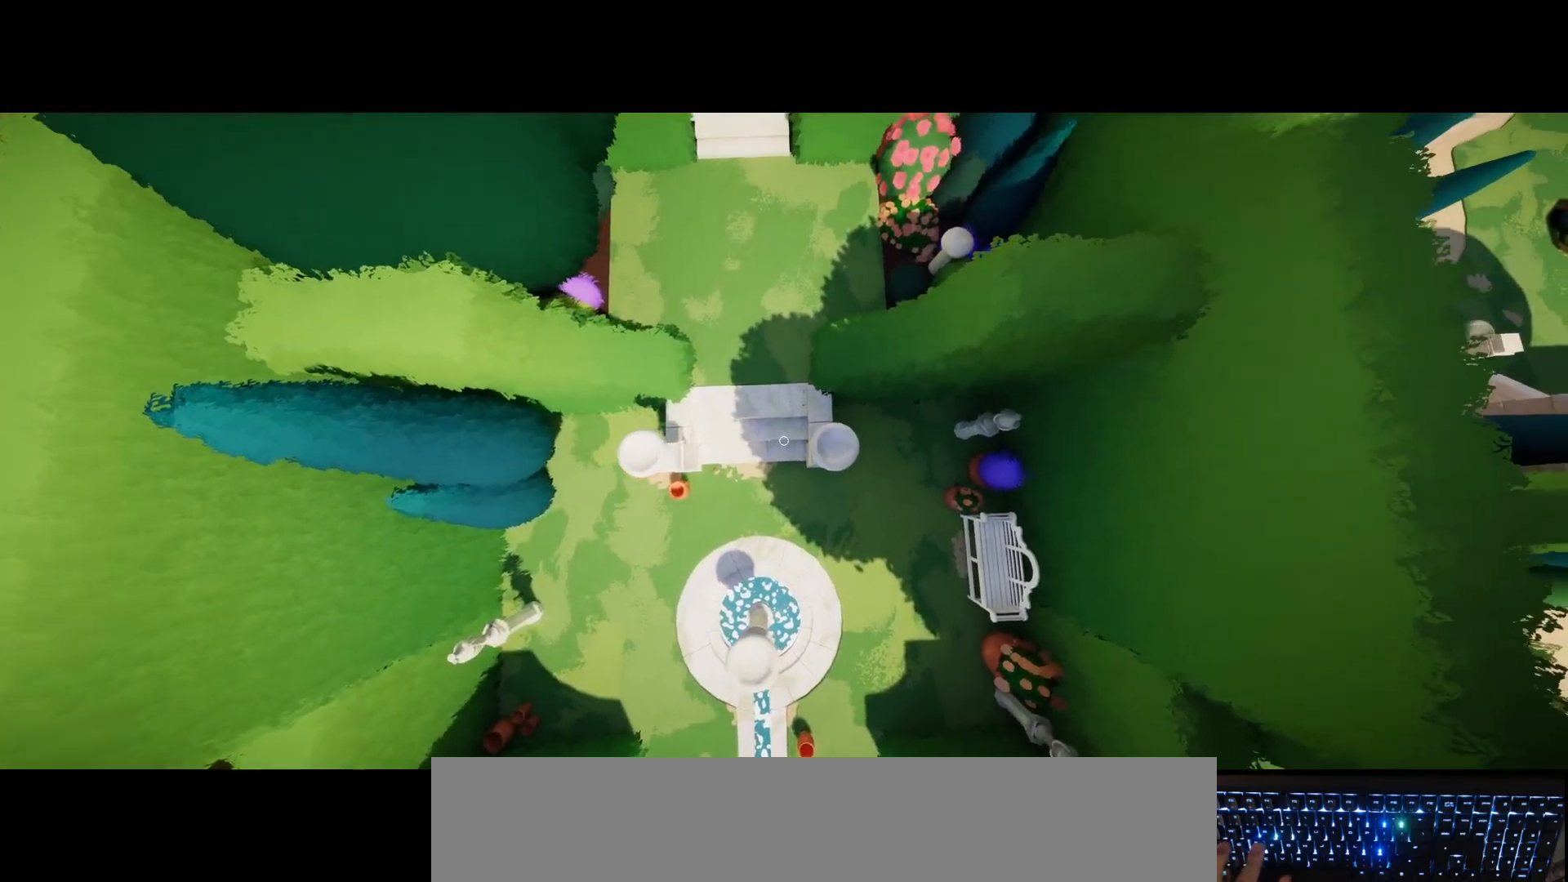
{"keys": ["s"], "mouse": [], "events": [[117, "s", "down"], [400, "d", "up"]]}
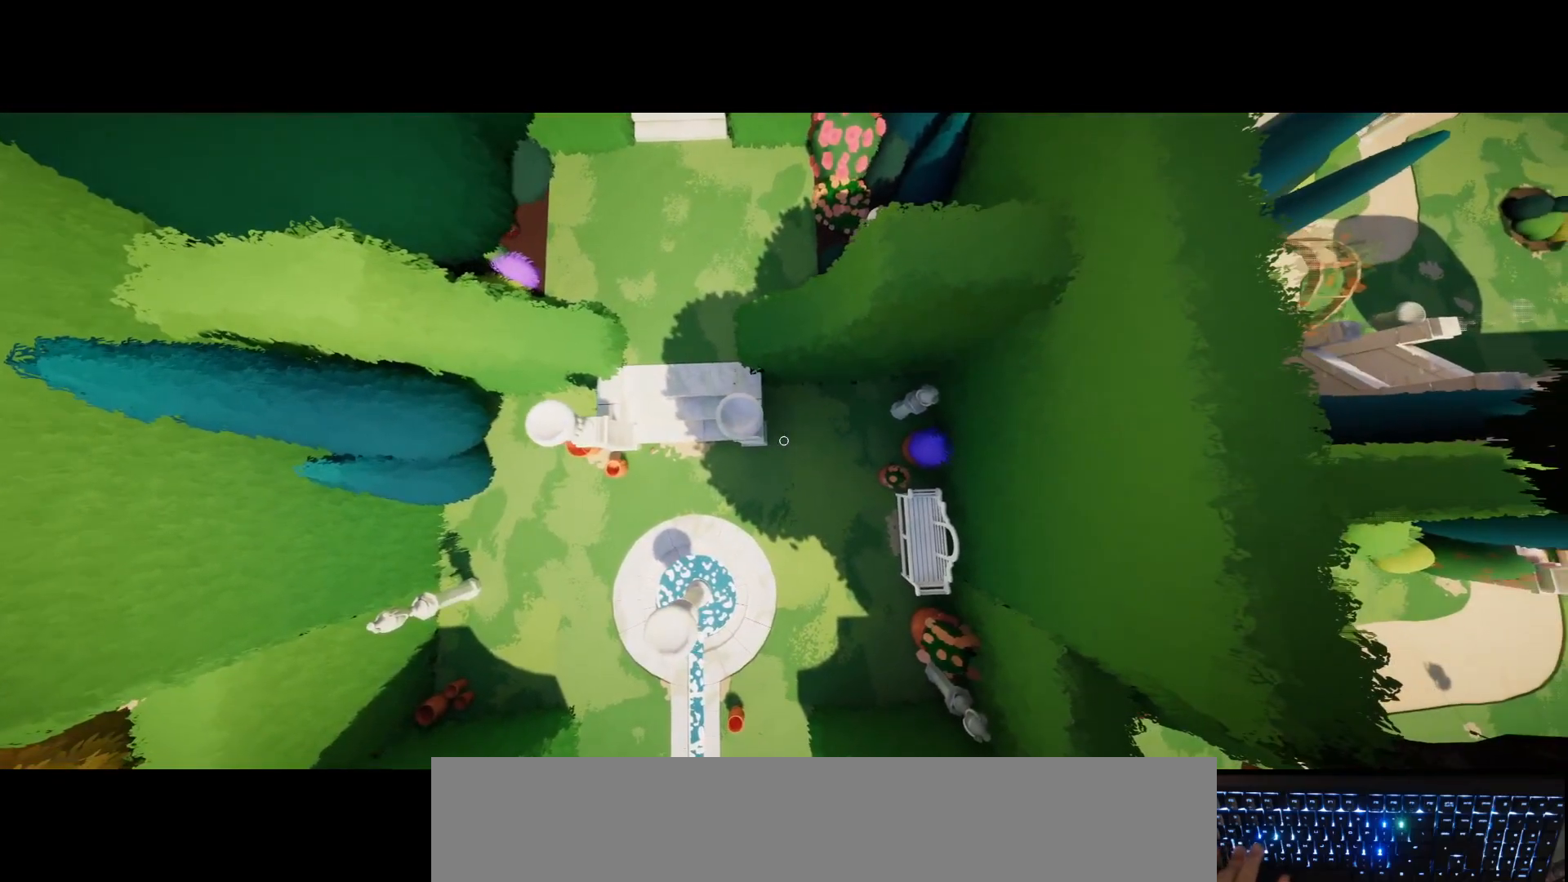
{"keys": ["d"], "mouse": [], "events": [[200, "d", "down"], [250, "s", "up"]]}
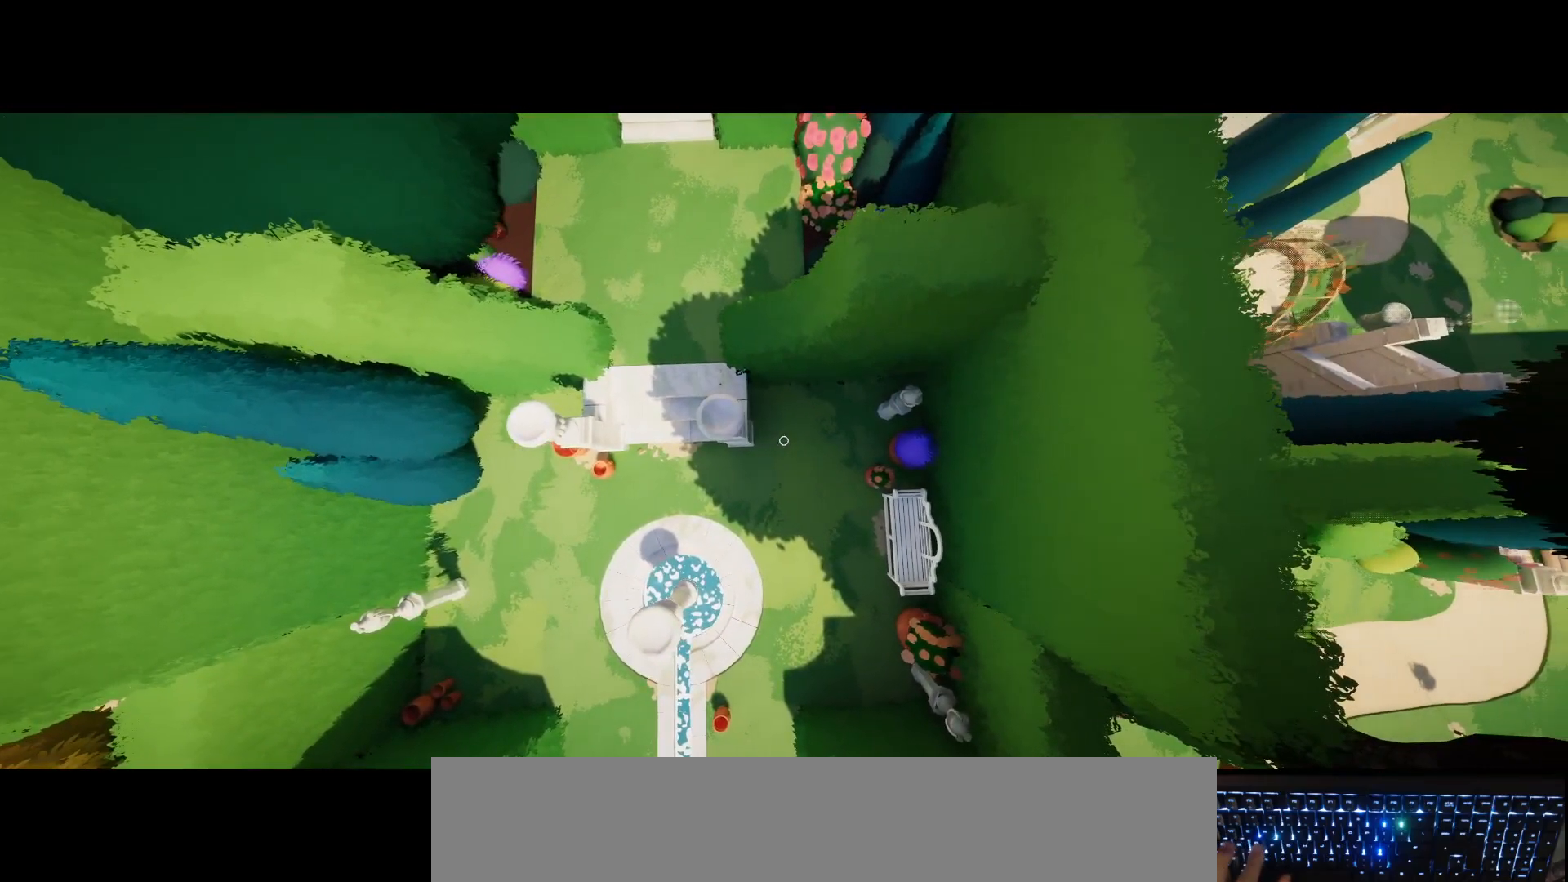
{"keys": ["a"], "mouse": [], "events": [[83, "a", "down"], [100, "d", "up"]]}
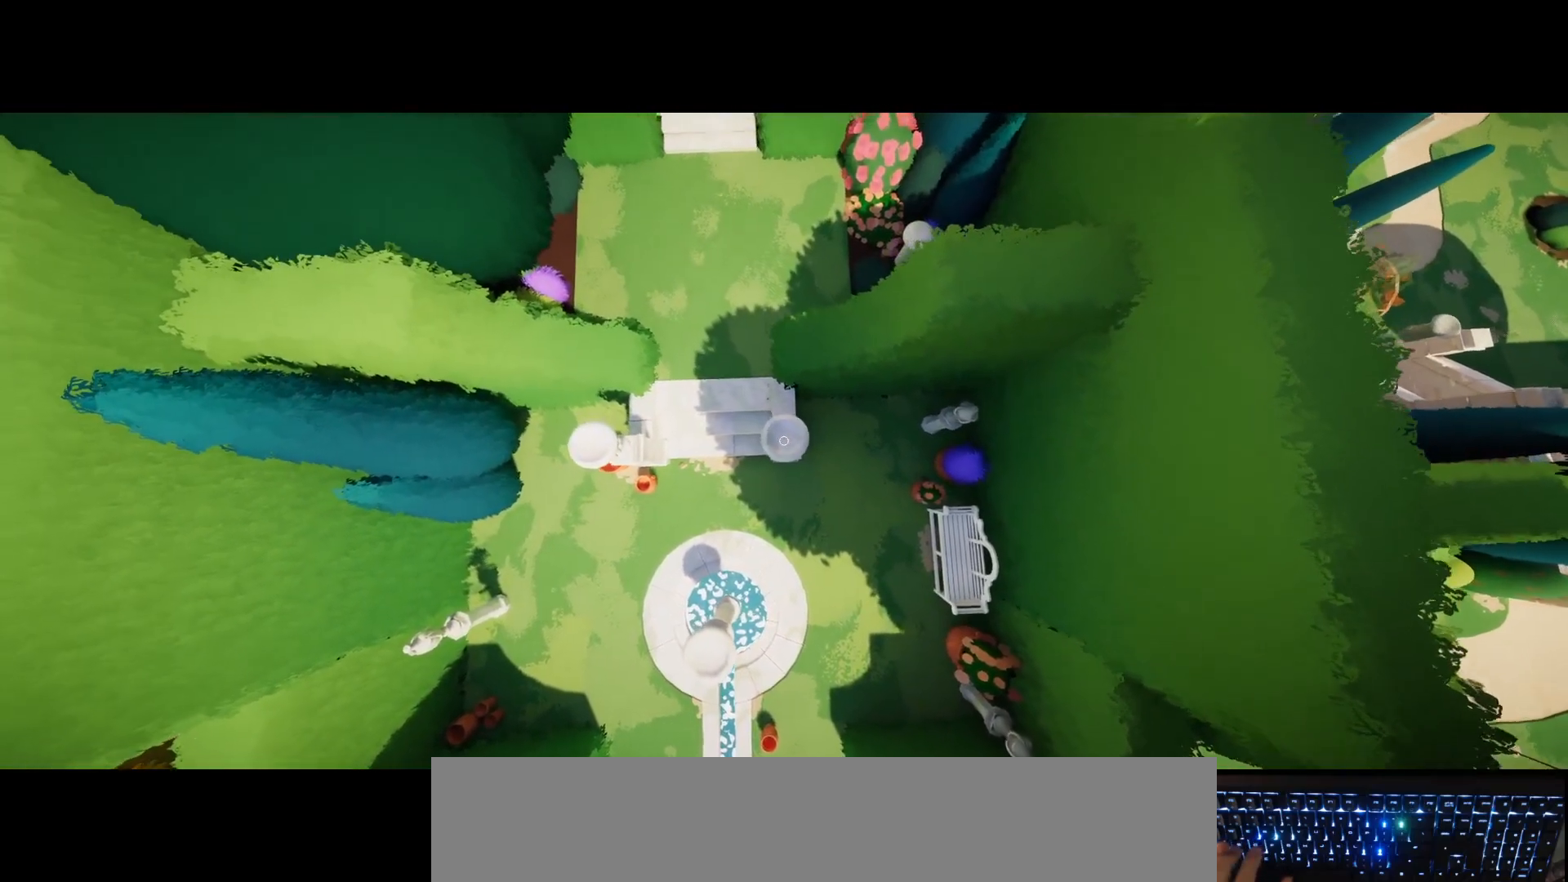
{"keys": ["a", "s"], "mouse": [], "events": [[400, "s", "down"]]}
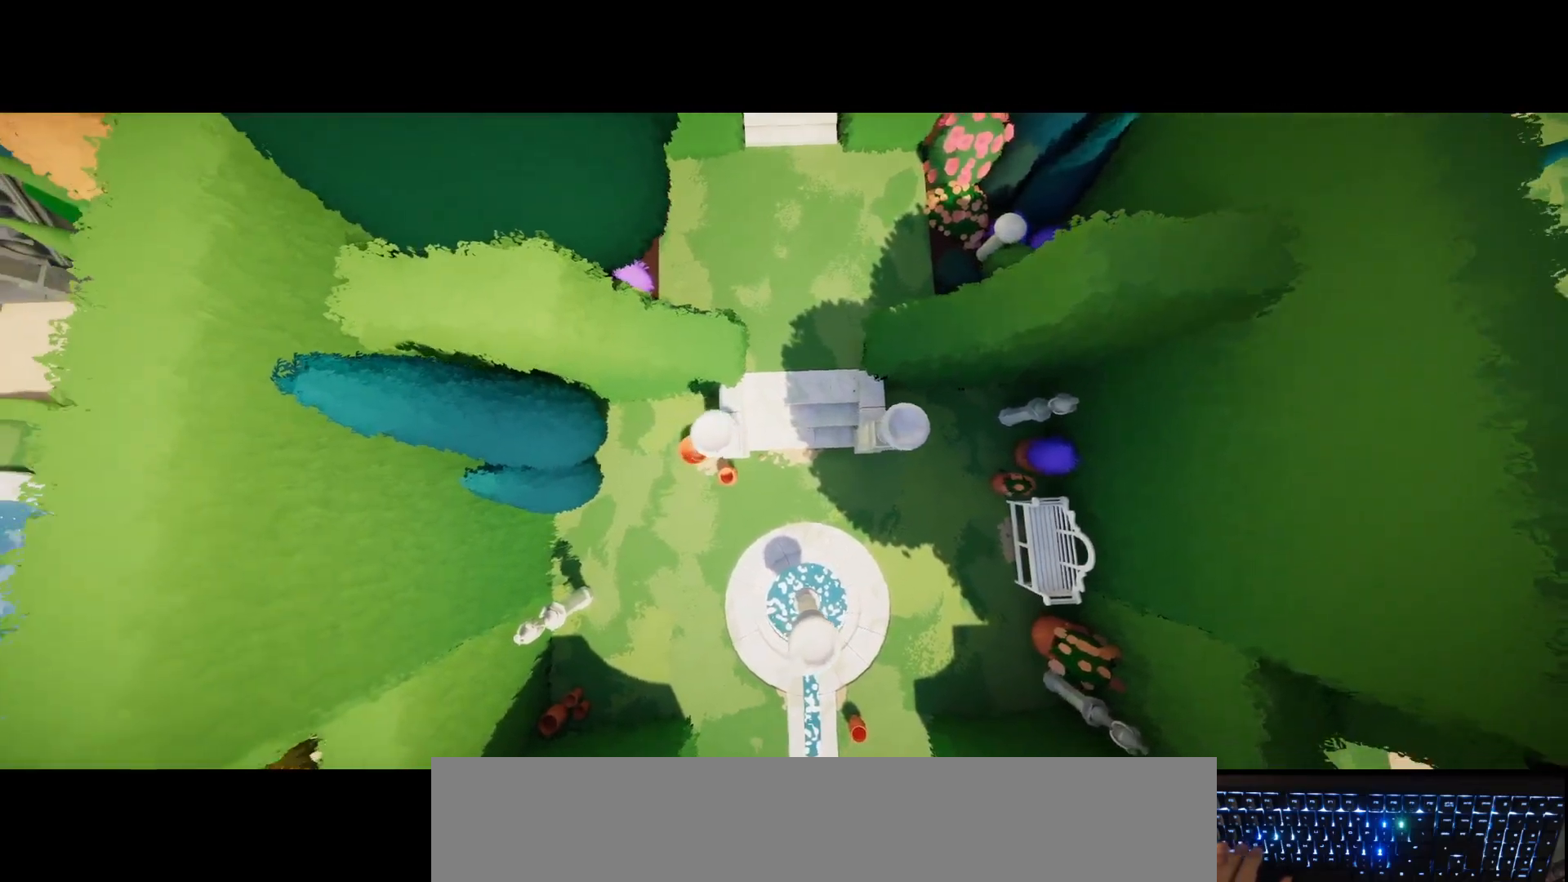
{"keys": ["a", "s"], "mouse": [], "events": [[117, "a", "up"], [417, "a", "down"]]}
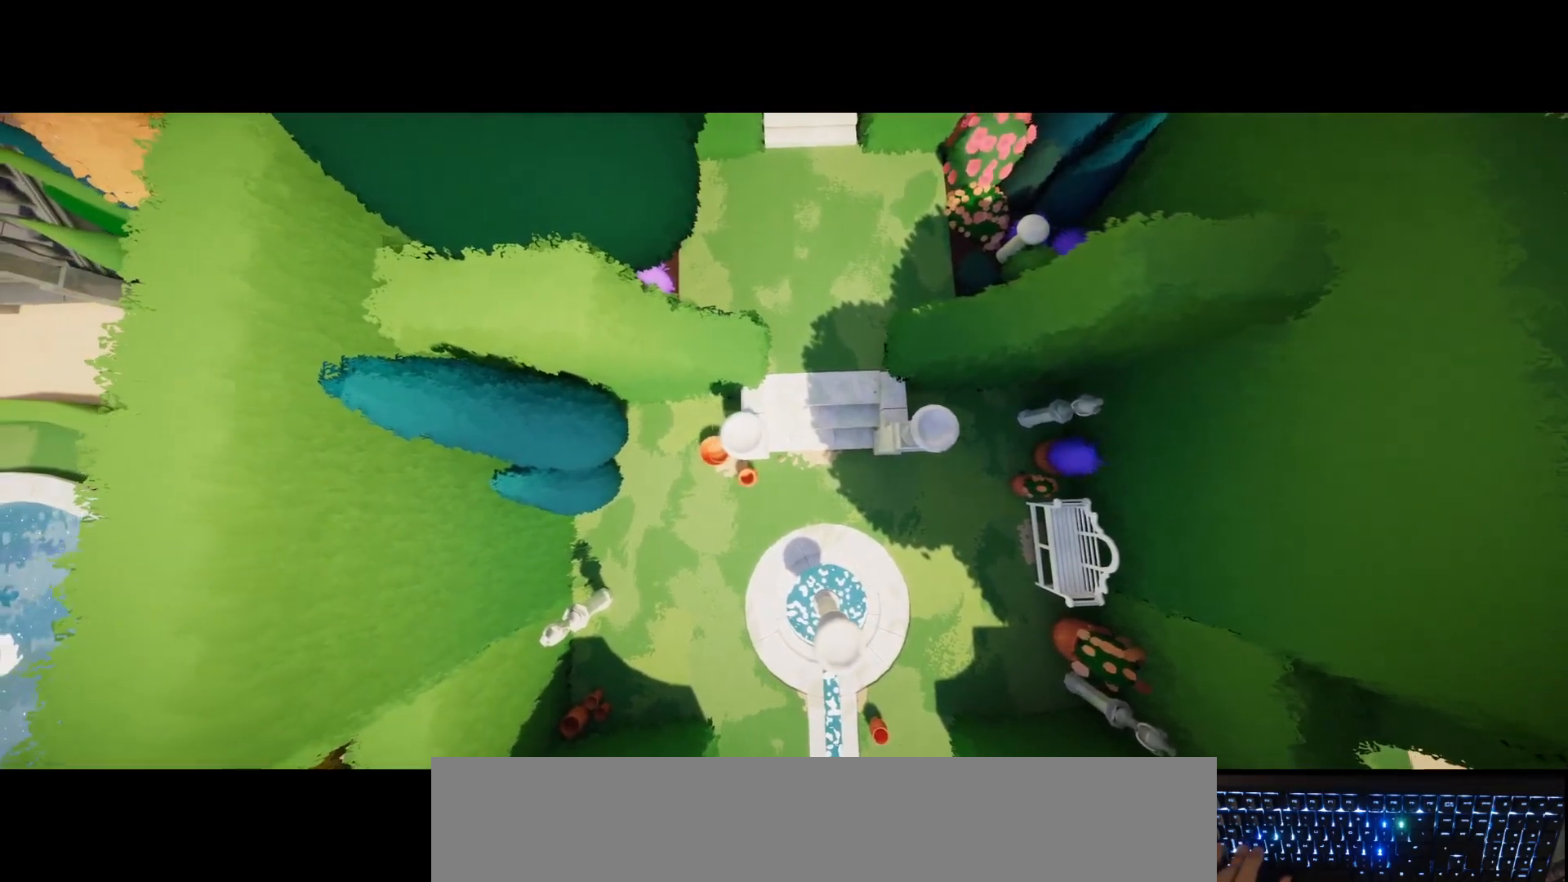
{"keys": [], "mouse": [], "events": [[17, "s", "up"], [167, "a", "up"], [217, "d", "down"], [483, "d", "up"]]}
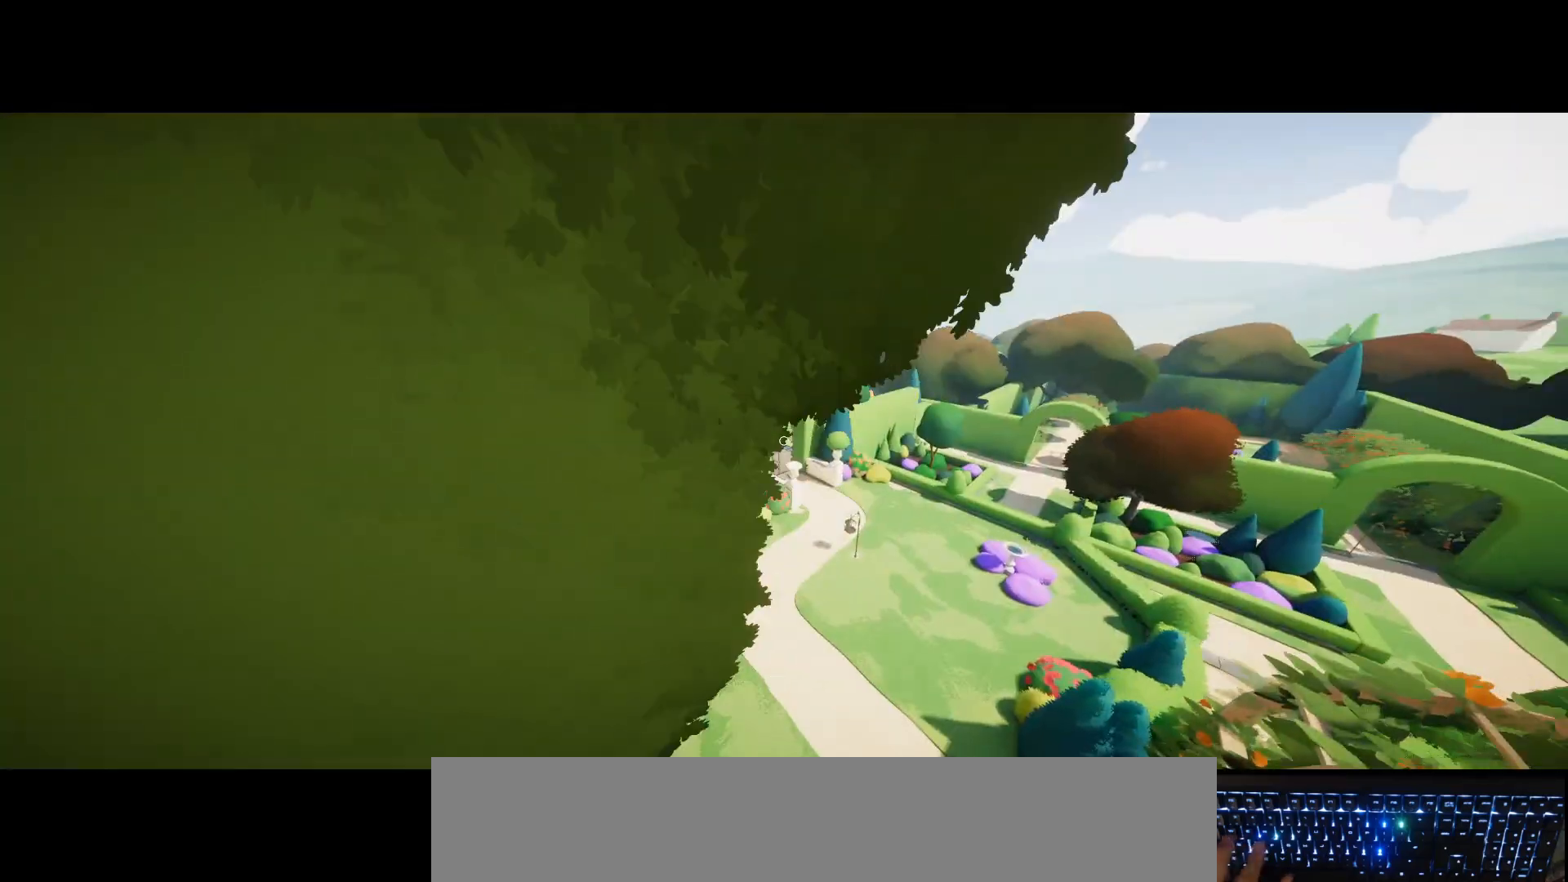
{"keys": [], "mouse": [], "events": []}
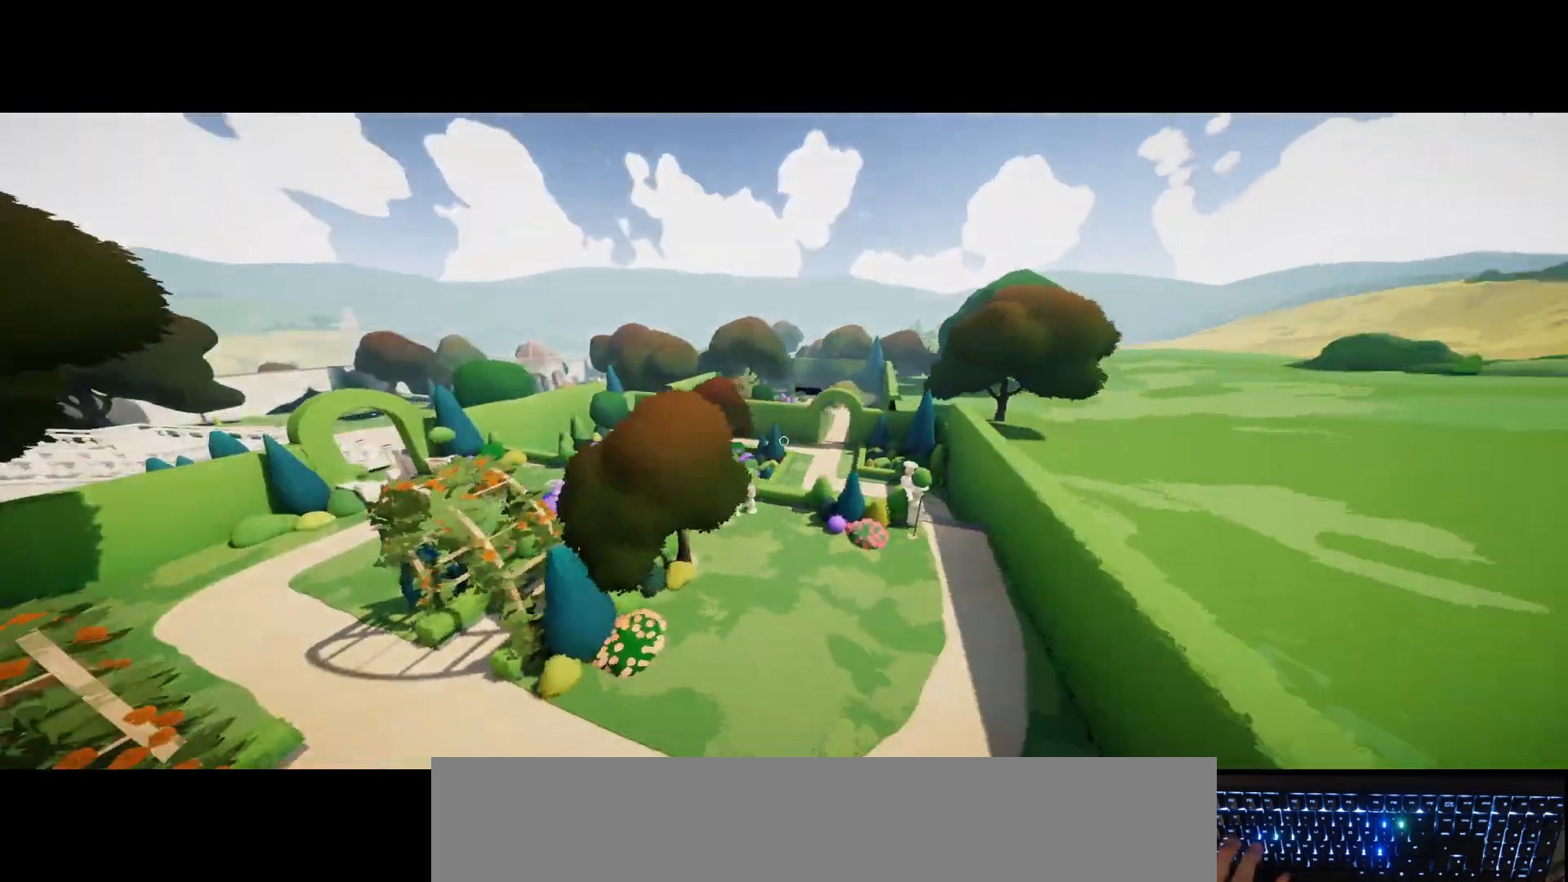
{"keys": [], "mouse": [], "events": []}
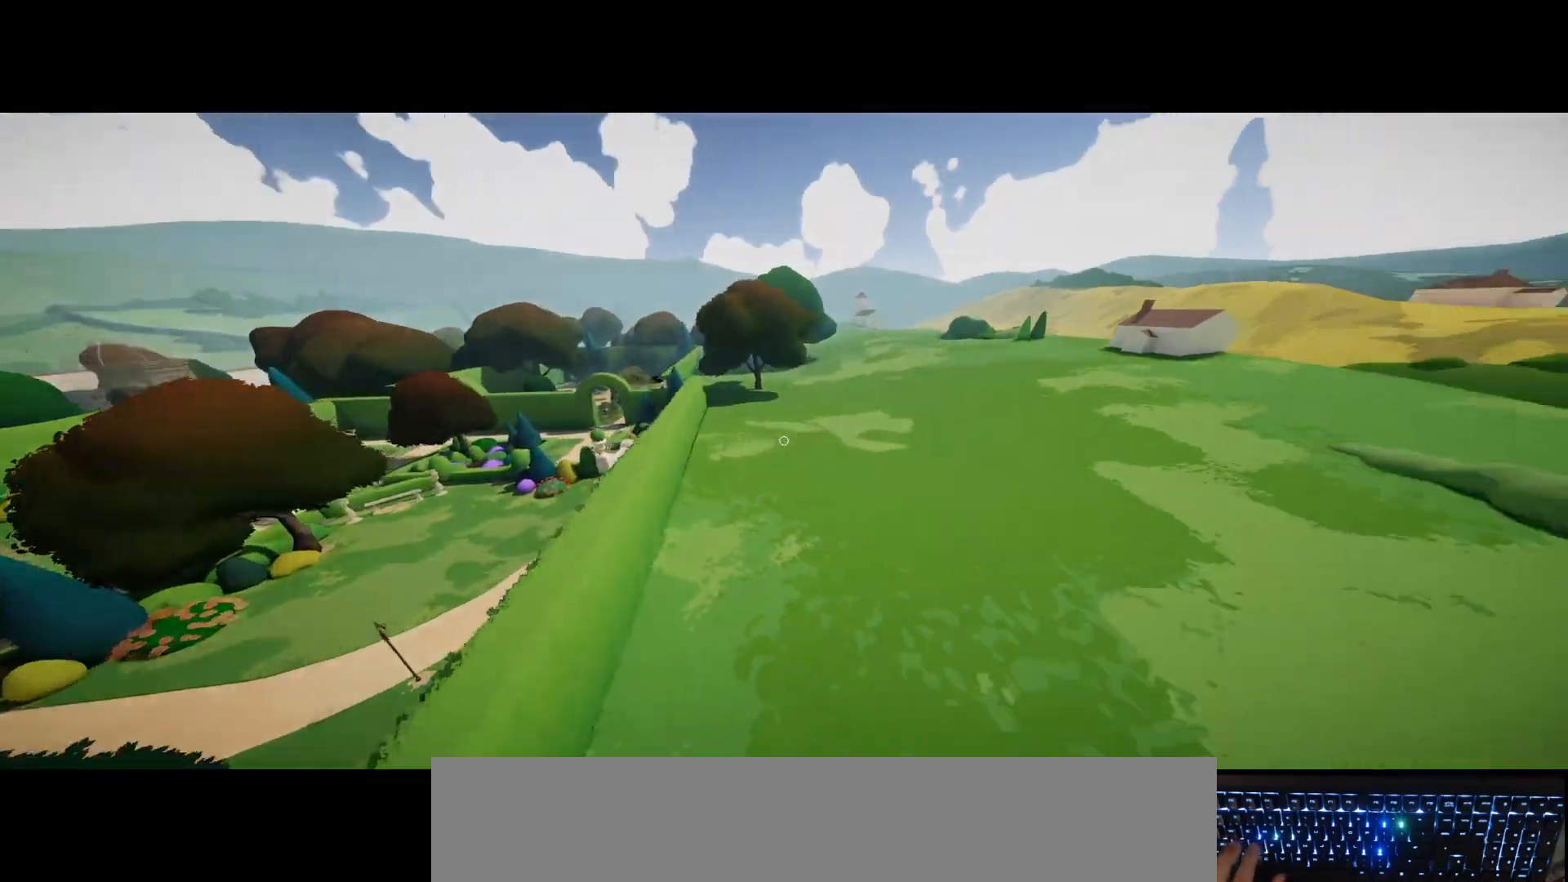
{"keys": [], "mouse": [], "events": []}
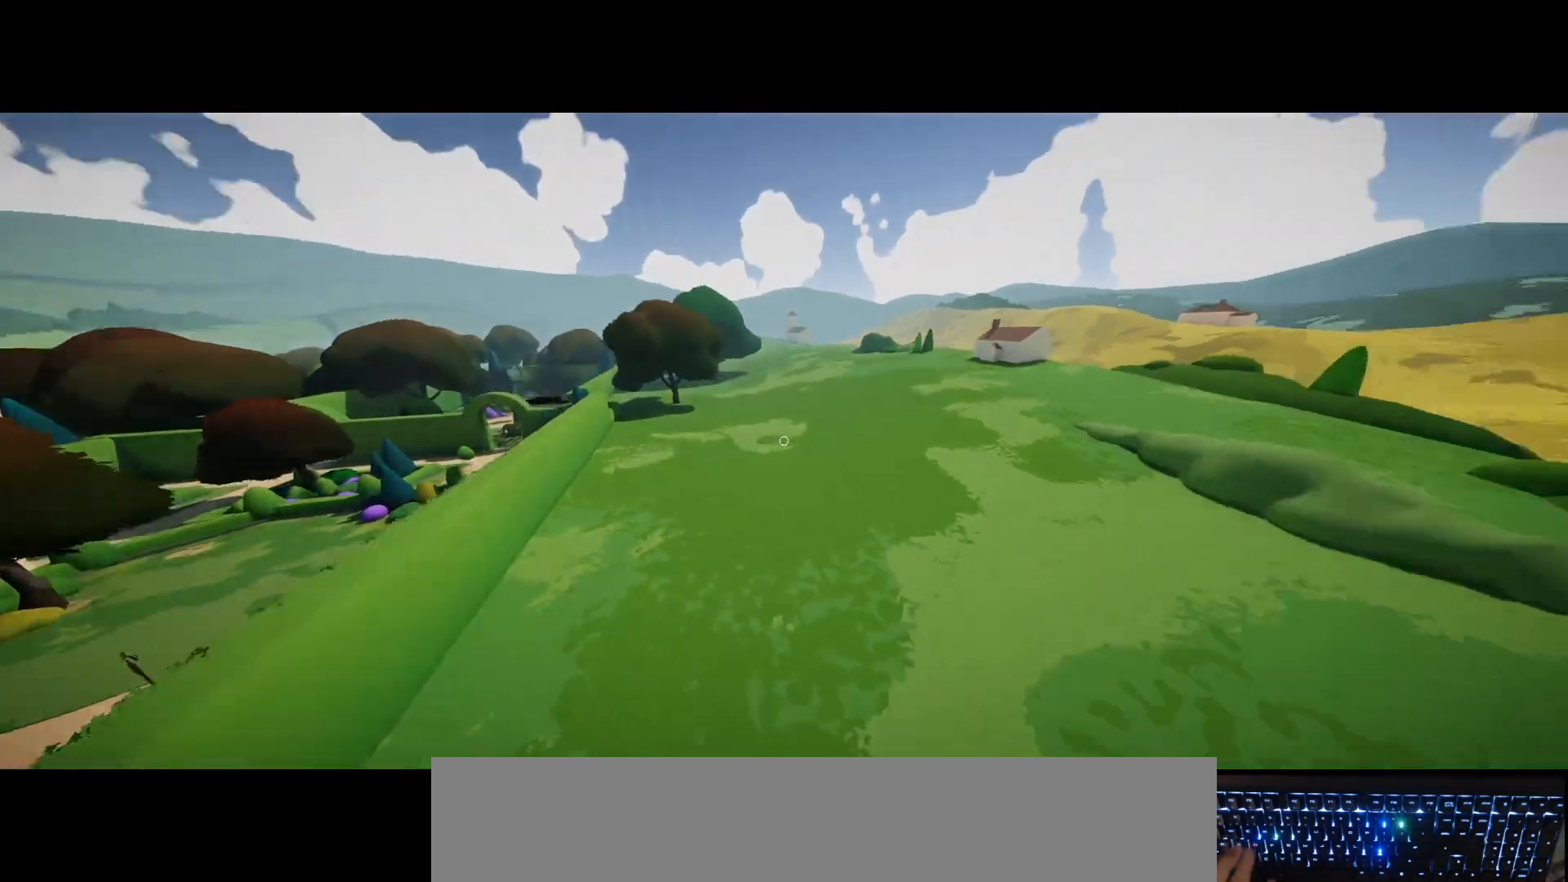
{"keys": [], "mouse": [], "events": []}
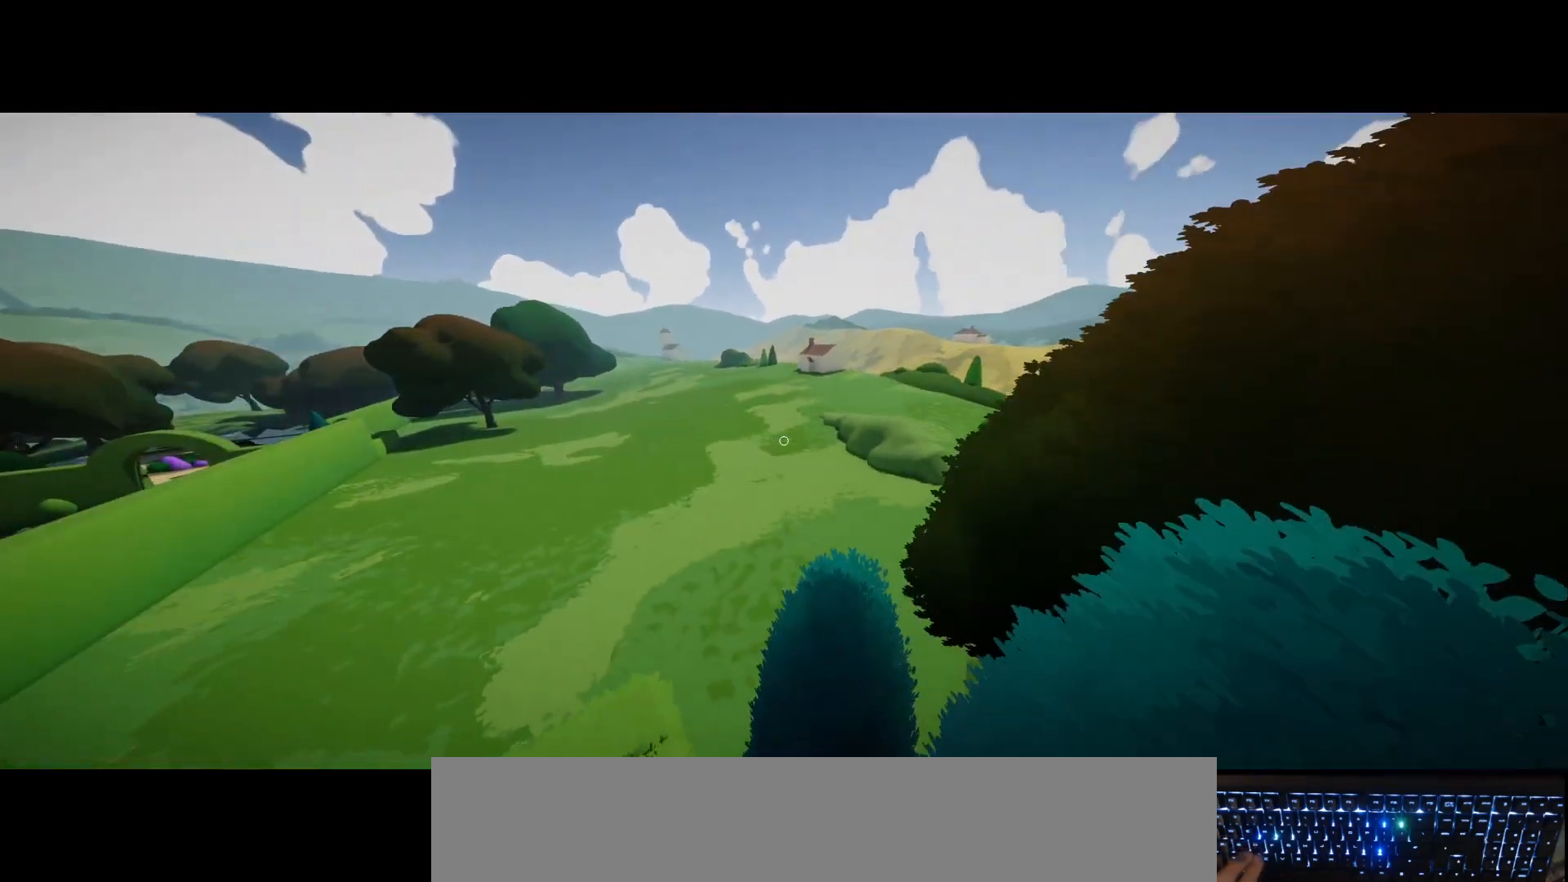
{"keys": [], "mouse": [], "events": []}
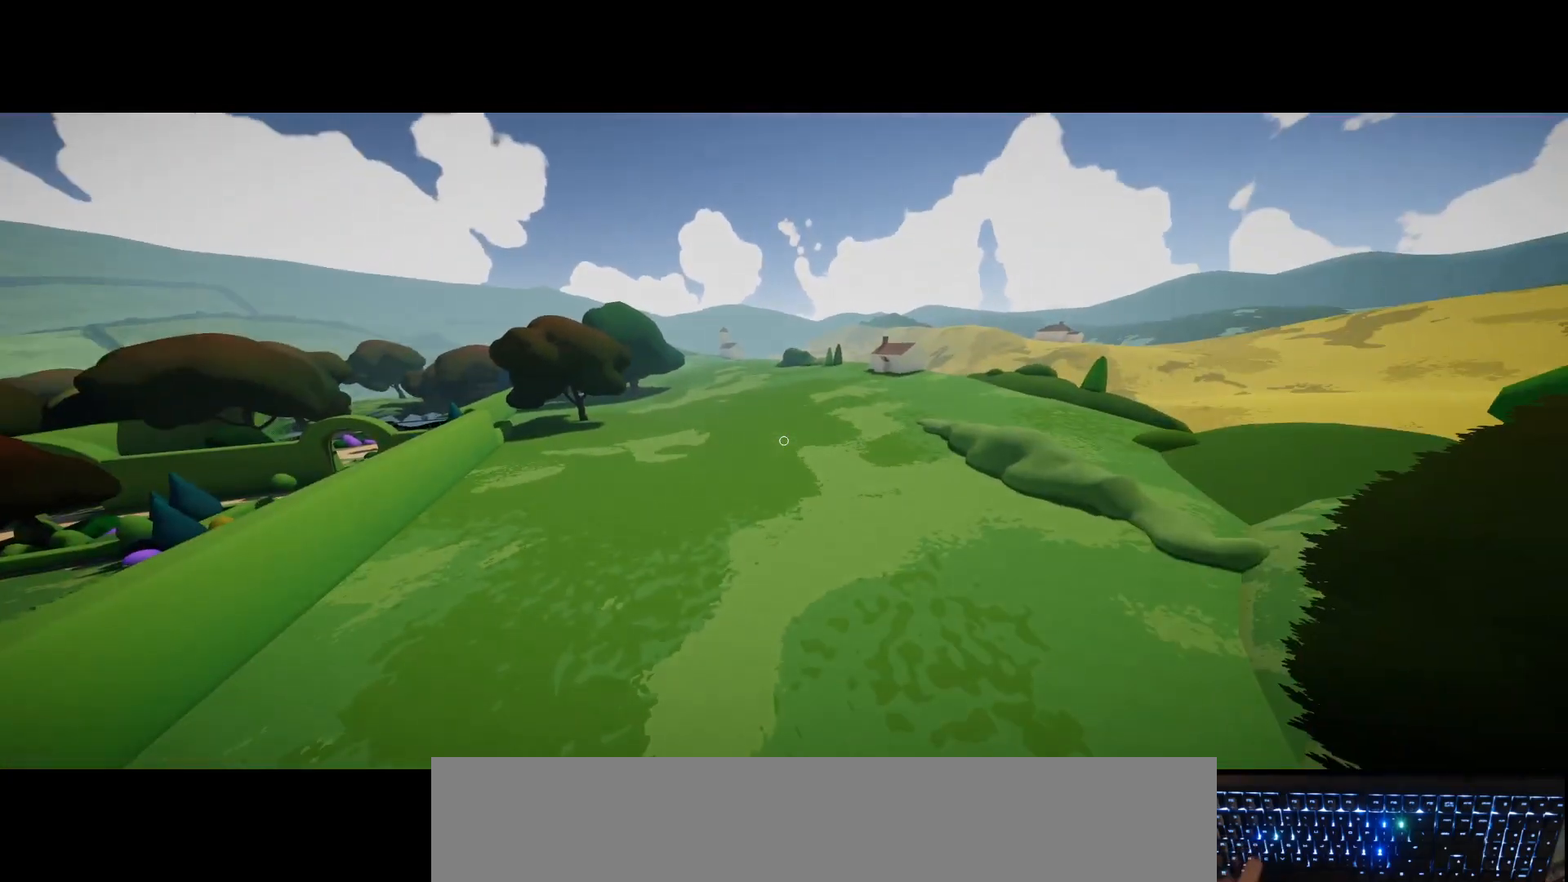
{"keys": [], "mouse": [], "events": []}
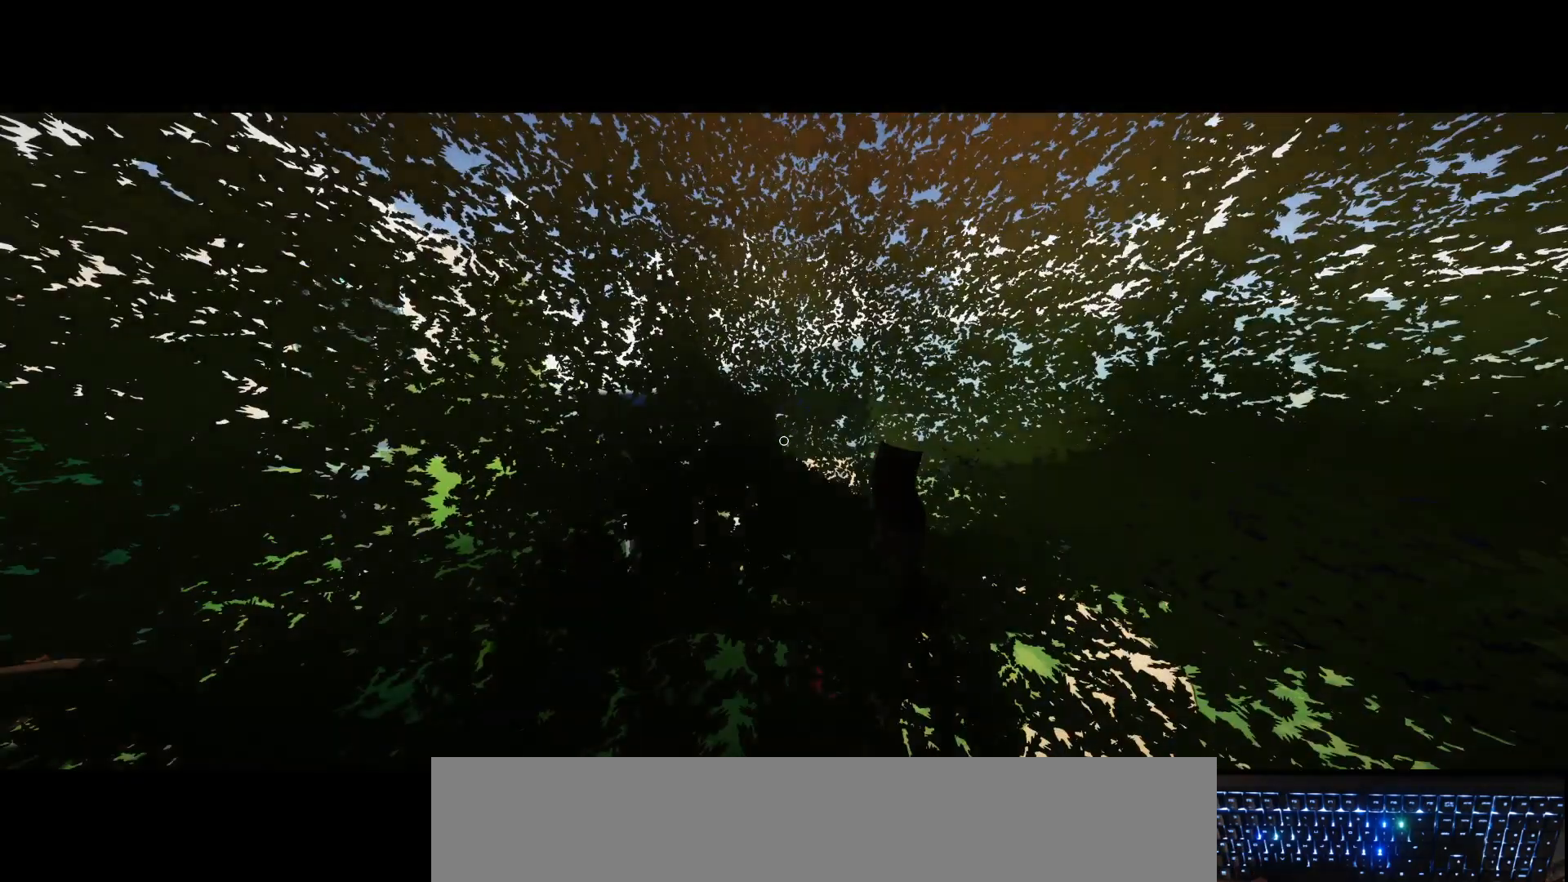
{"keys": [], "mouse": [], "events": []}
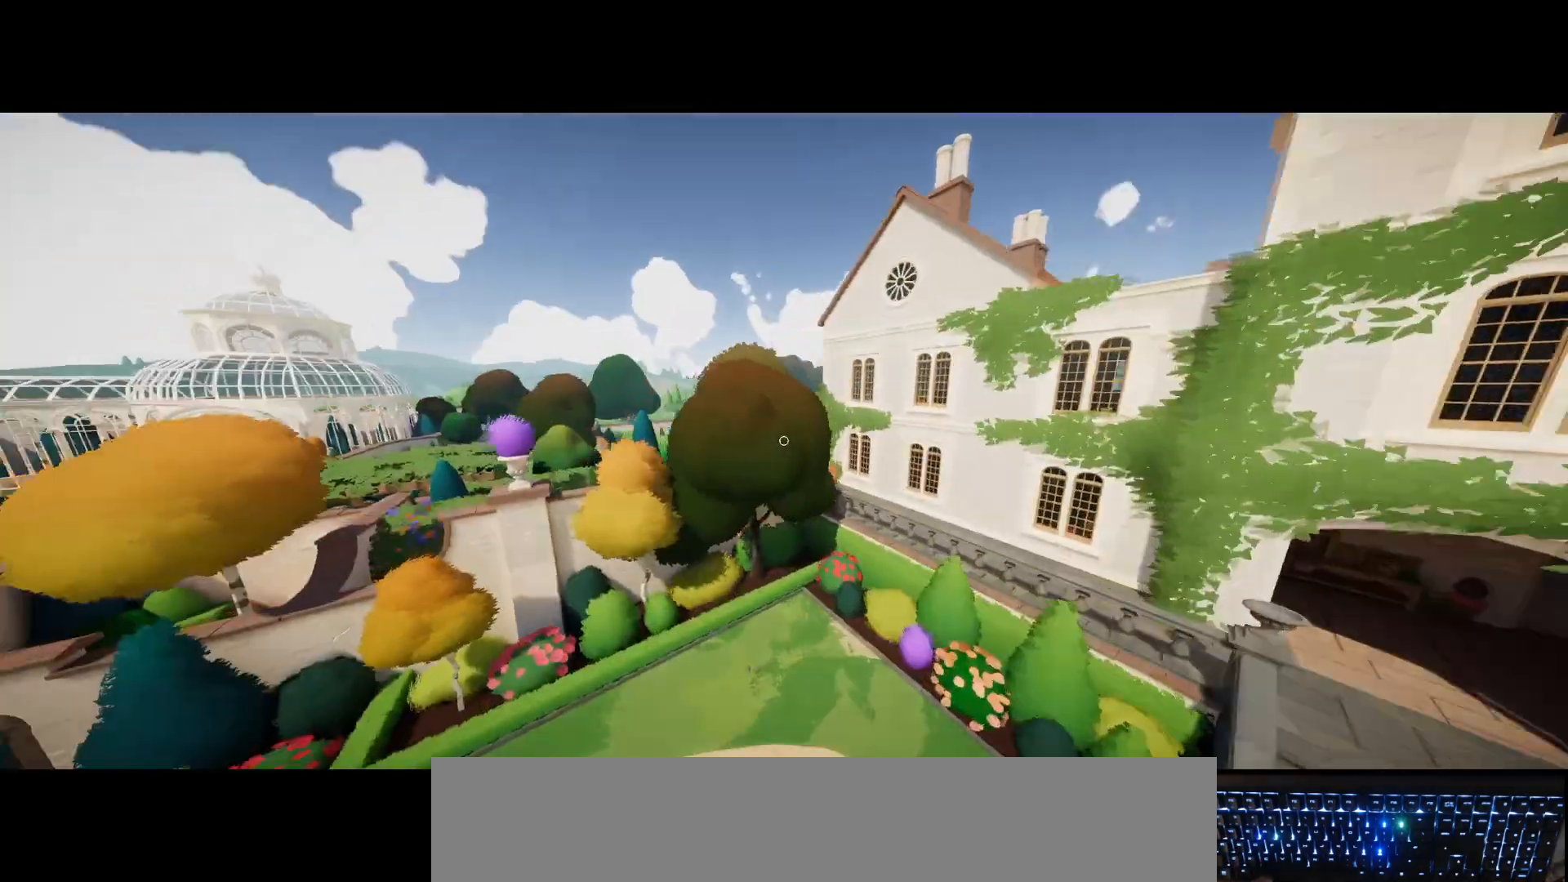
{"keys": [], "mouse": [], "events": []}
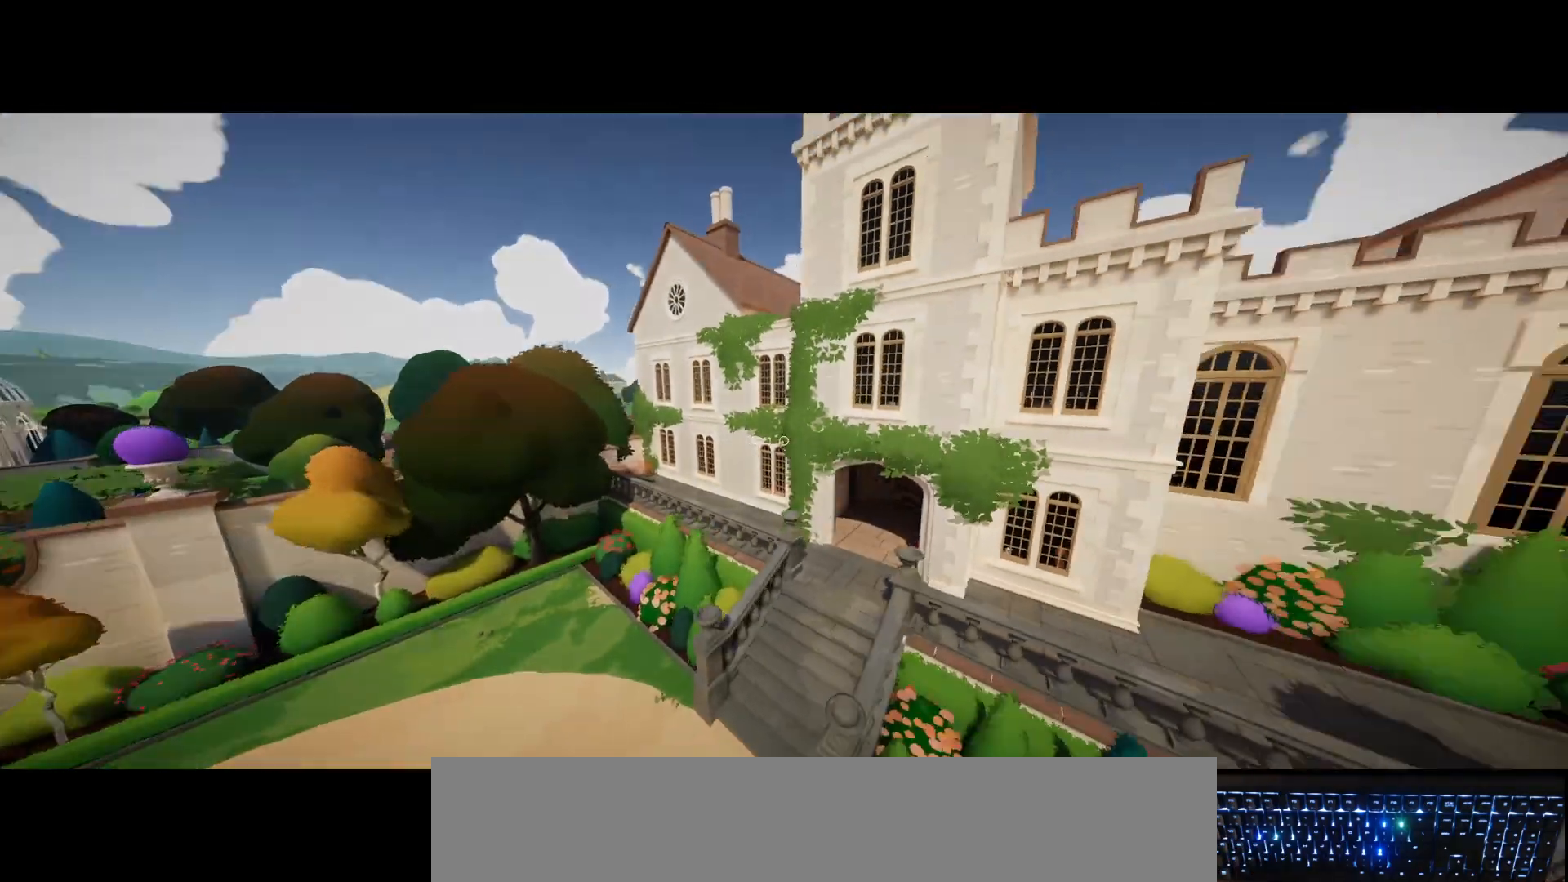
{"keys": ["w"], "mouse": [], "events": [[250, "w", "down"]]}
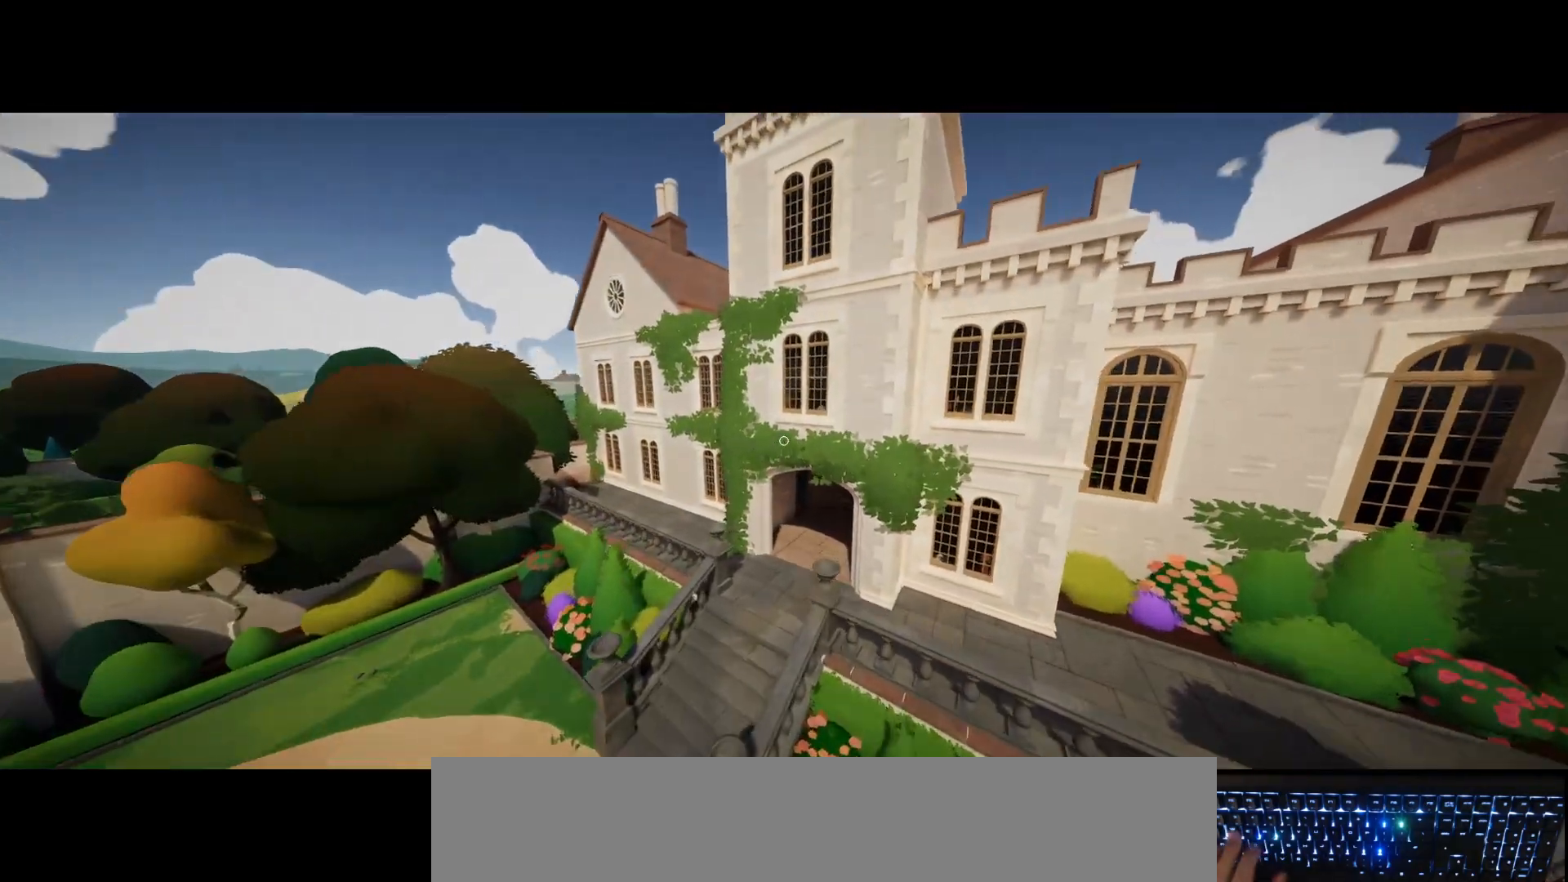
{"keys": ["a", "w"], "mouse": [], "events": [[183, "a", "down"]]}
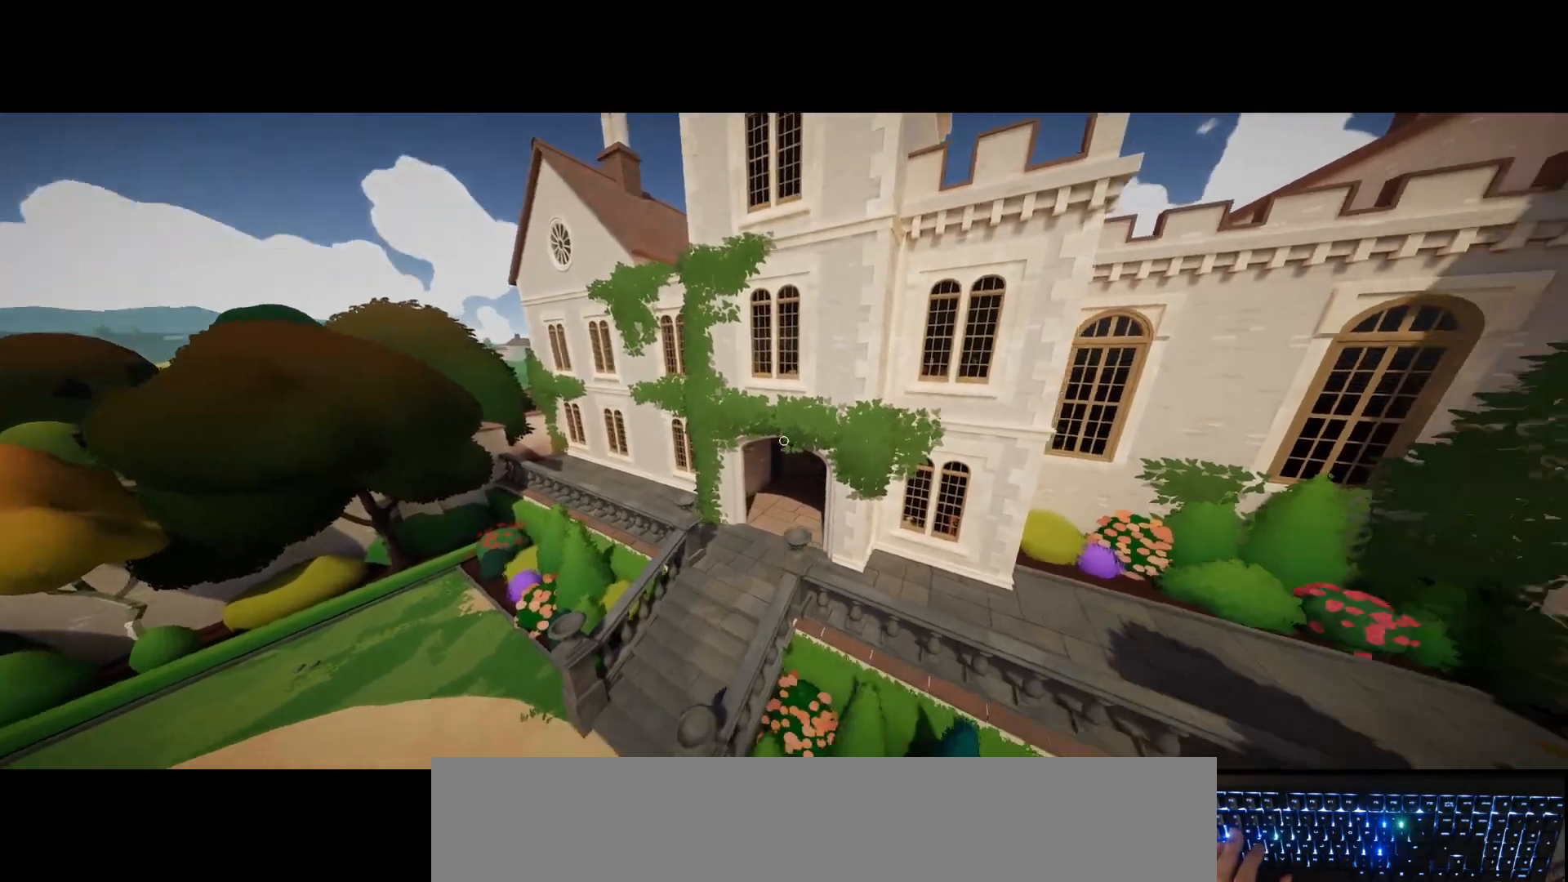
{"keys": [], "mouse": [], "events": [[333, "w", "up"], [483, "a", "up"]]}